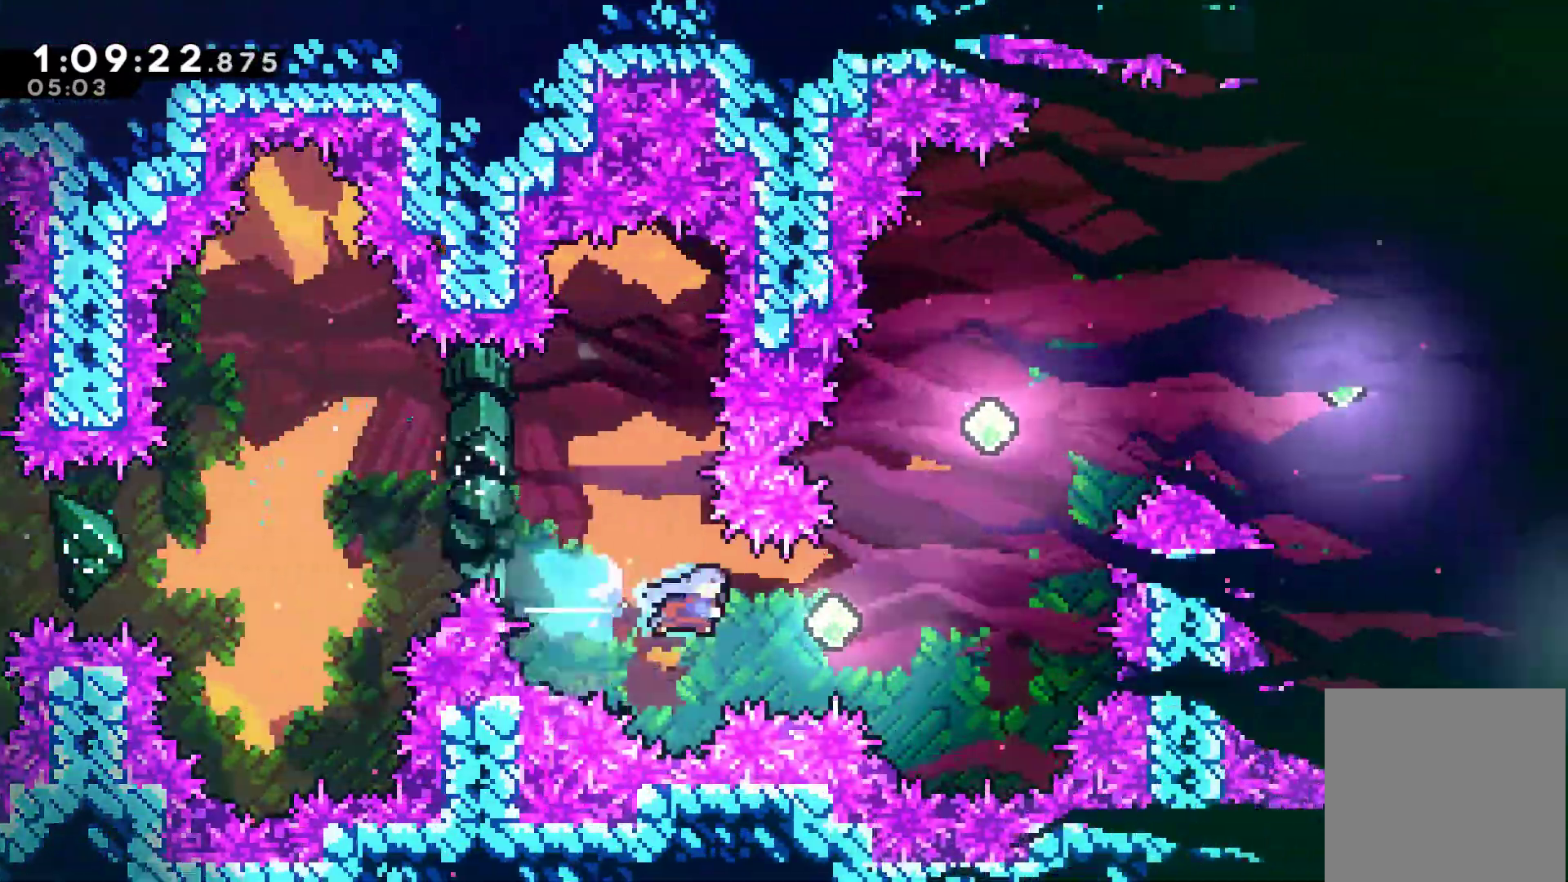
Gameplay with a controller (Xbox layout); each line is a JSON object with the inputs held at the frame after it. "events" lists button and stick changes between this image and that frame as [ms after this image, input, new state], when the widget could be followed in between. Not read: right_stick.
{"buttons": ["DPAD_UP", "DPAD_RIGHT"], "left_stick": "center", "events": [[67, "X", "up"], [133, "DPAD_UP", "down"], [200, "X", "down"], [500, "X", "up"]]}
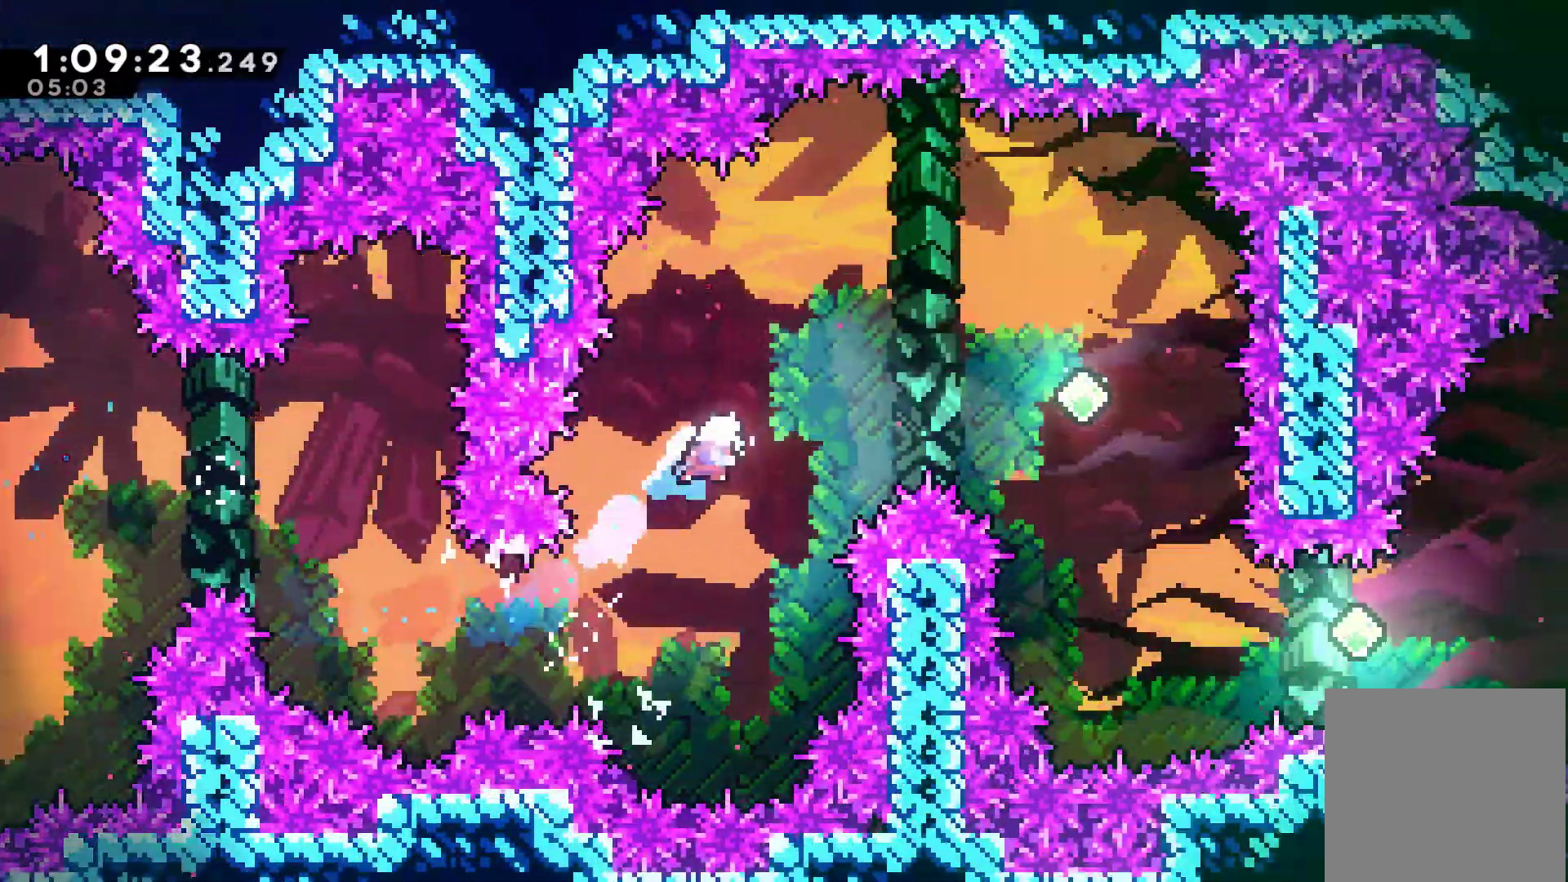
{"buttons": ["DPAD_RIGHT"], "left_stick": "center", "events": [[67, "X", "down"], [200, "X", "up"], [333, "DPAD_UP", "up"]]}
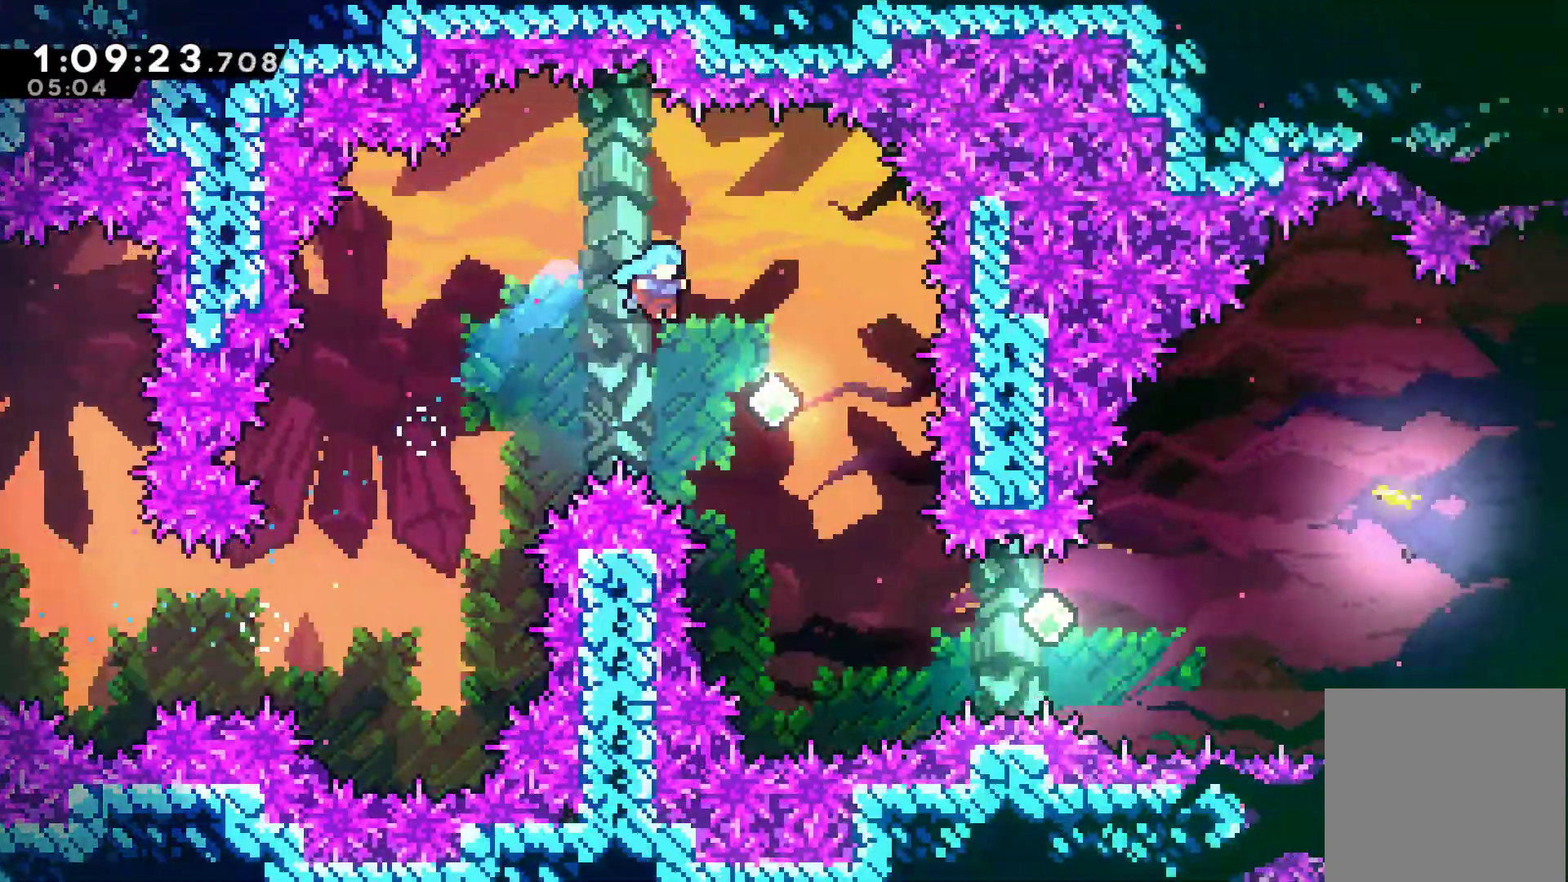
{"buttons": ["DPAD_RIGHT"], "left_stick": "center", "events": [[233, "DPAD_RIGHT", "up"], [300, "DPAD_RIGHT", "down"]]}
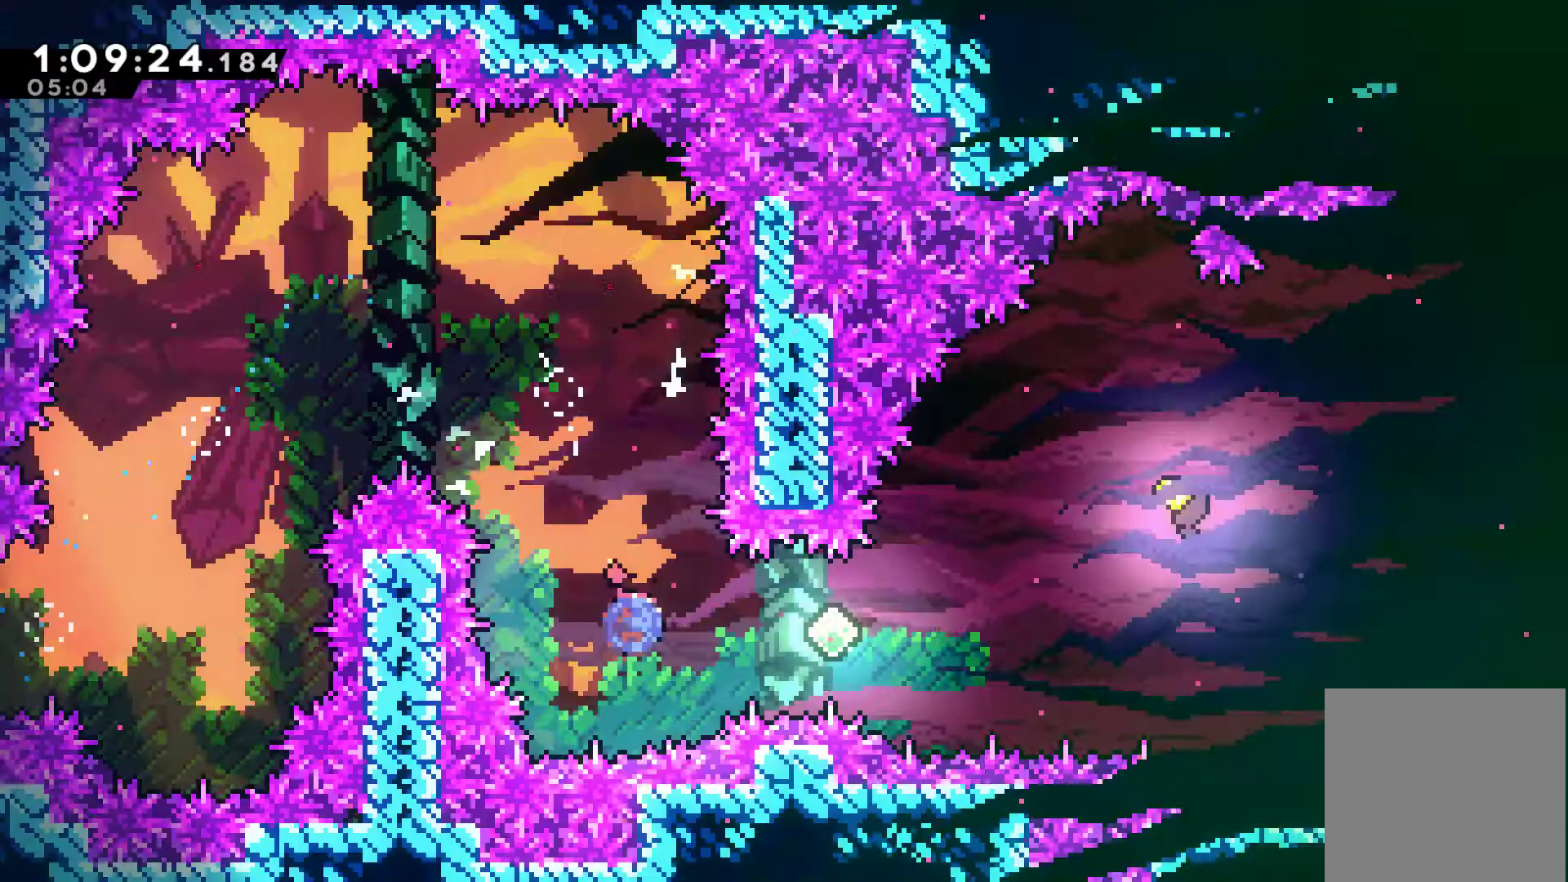
{"buttons": ["X", "DPAD_UP", "DPAD_RIGHT"], "left_stick": "center", "events": [[33, "X", "down"], [233, "X", "up"], [300, "DPAD_UP", "down"], [367, "X", "down"]]}
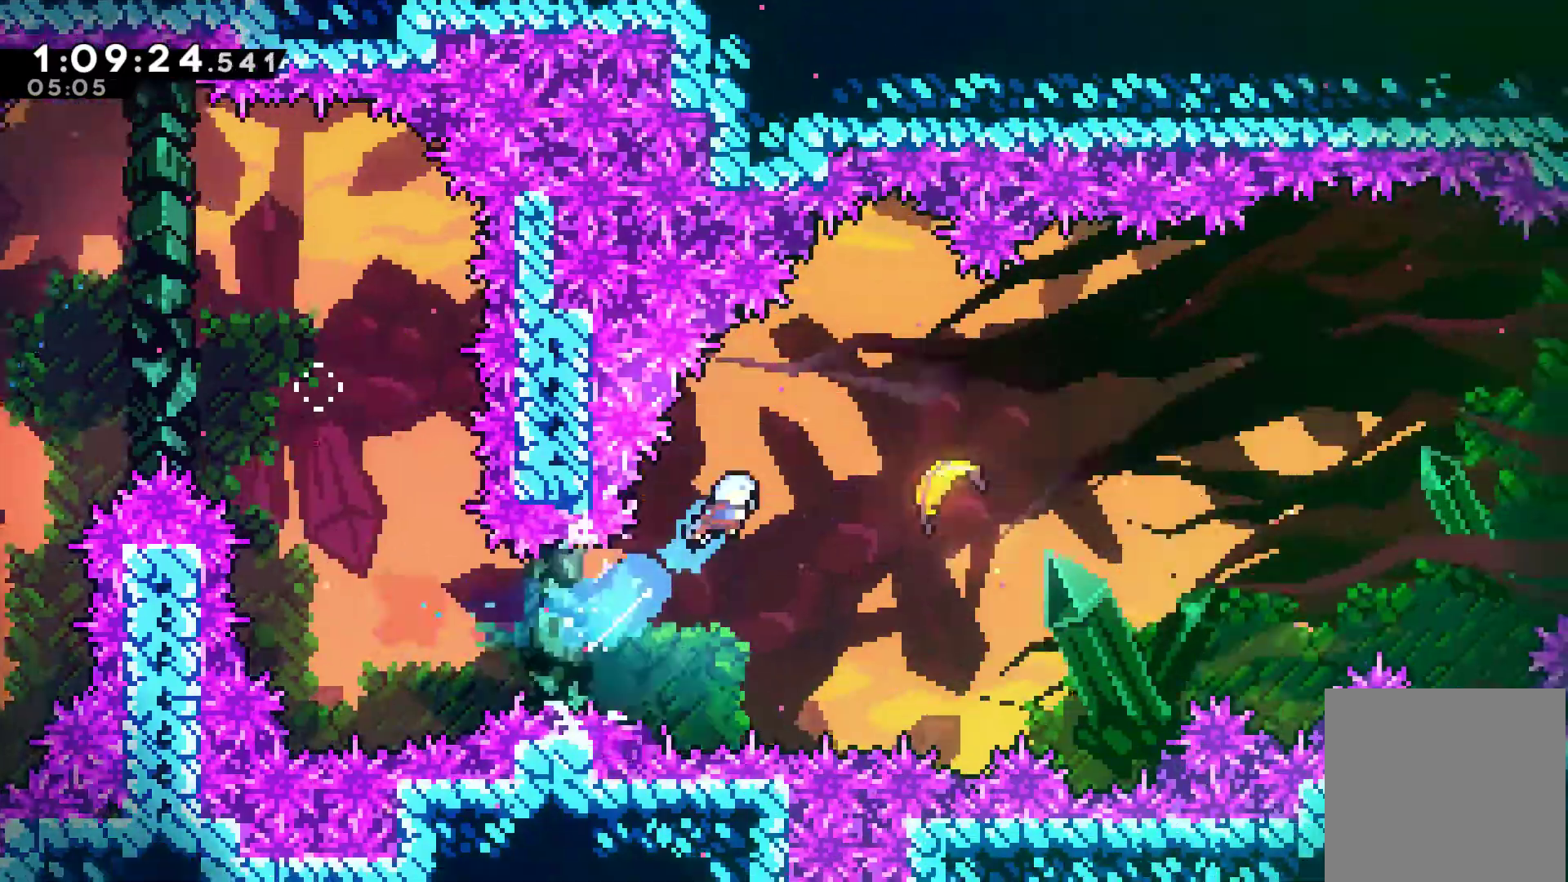
{"buttons": ["DPAD_RIGHT"], "left_stick": "center", "events": [[100, "X", "up"], [133, "DPAD_UP", "up"]]}
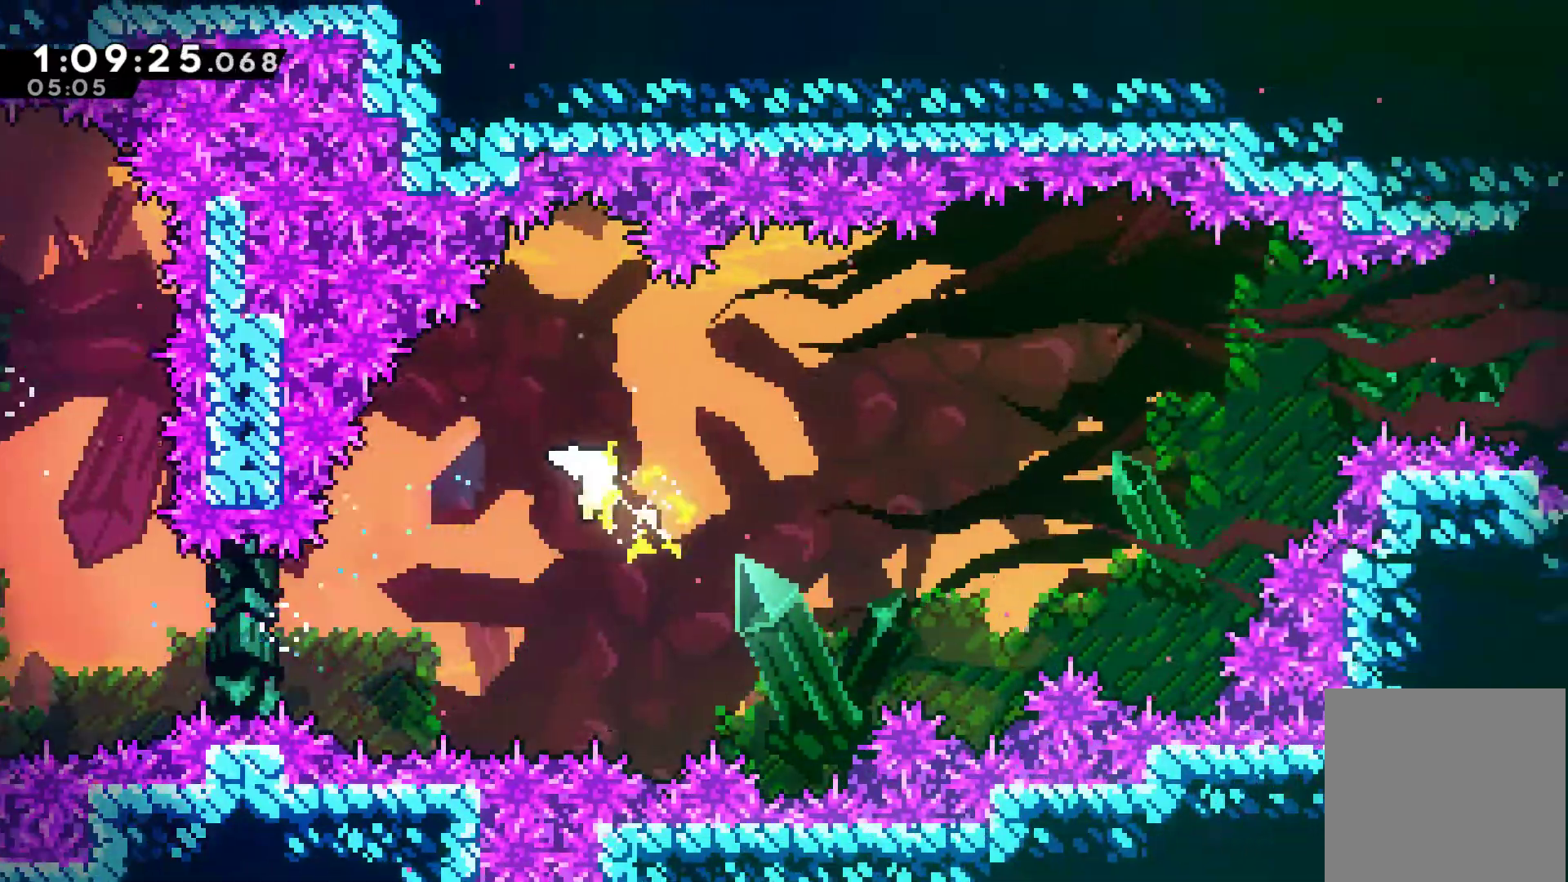
{"buttons": [], "left_stick": "right", "events": [[67, "DPAD_RIGHT", "up"], [200, "left_stick", "right"]]}
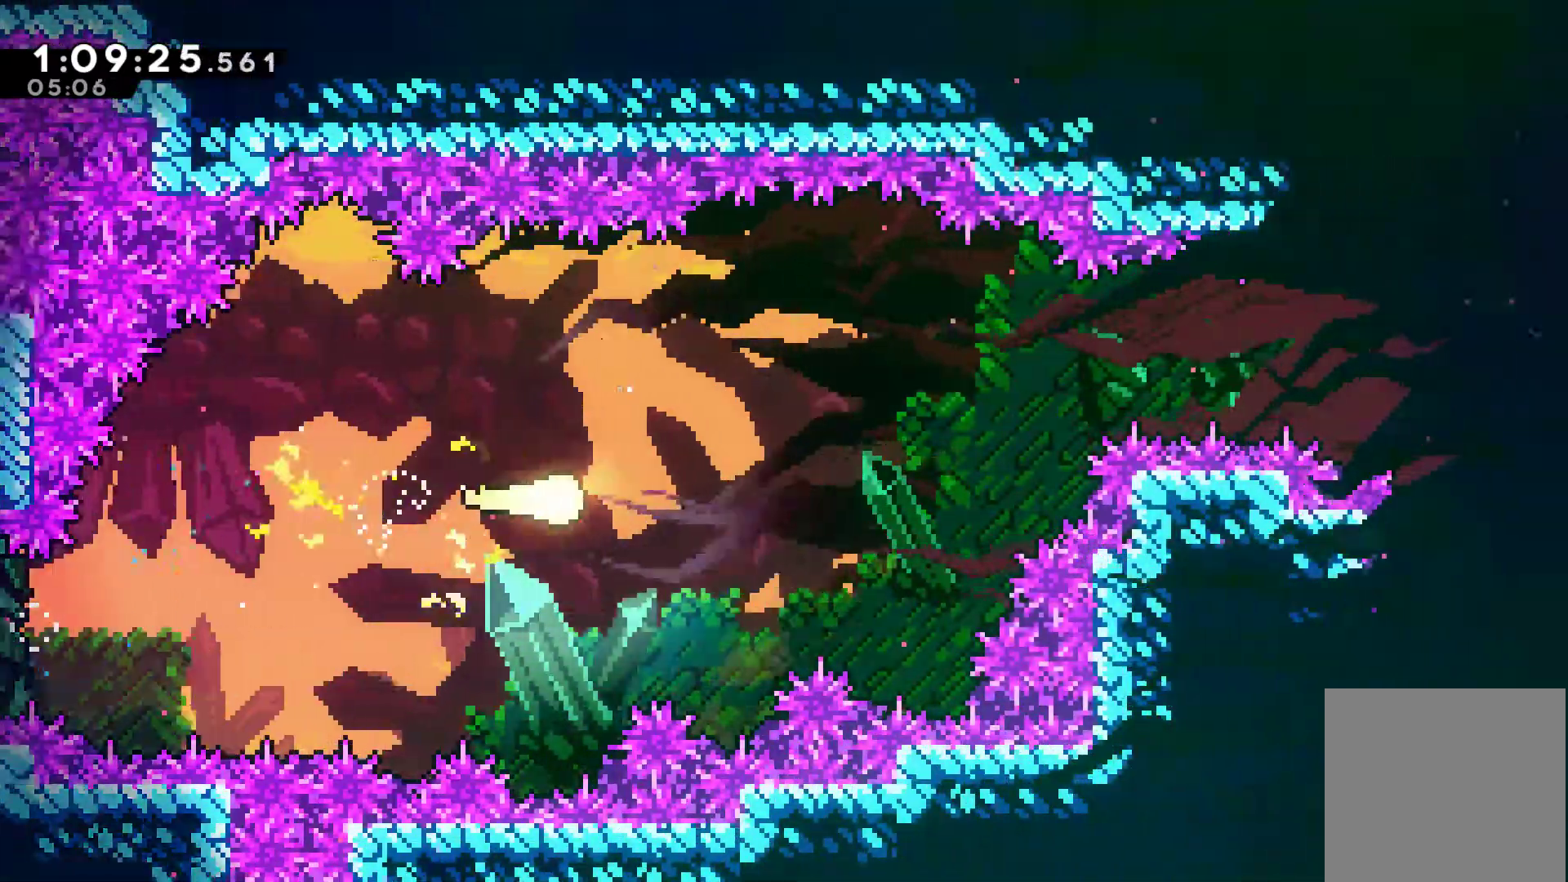
{"buttons": [], "left_stick": "right", "events": []}
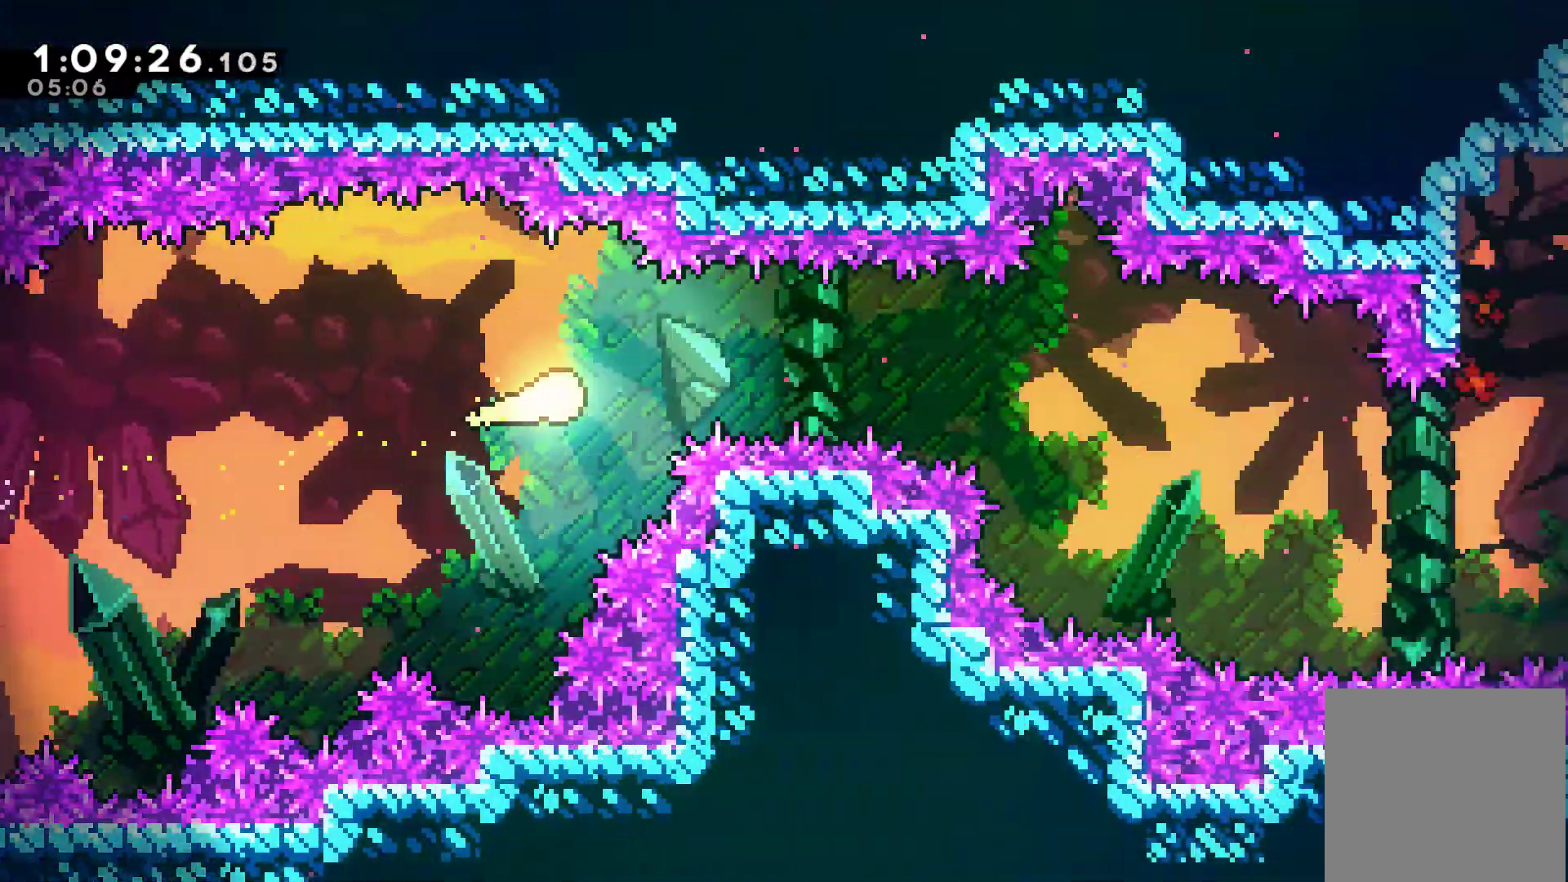
{"buttons": [], "left_stick": "right", "events": []}
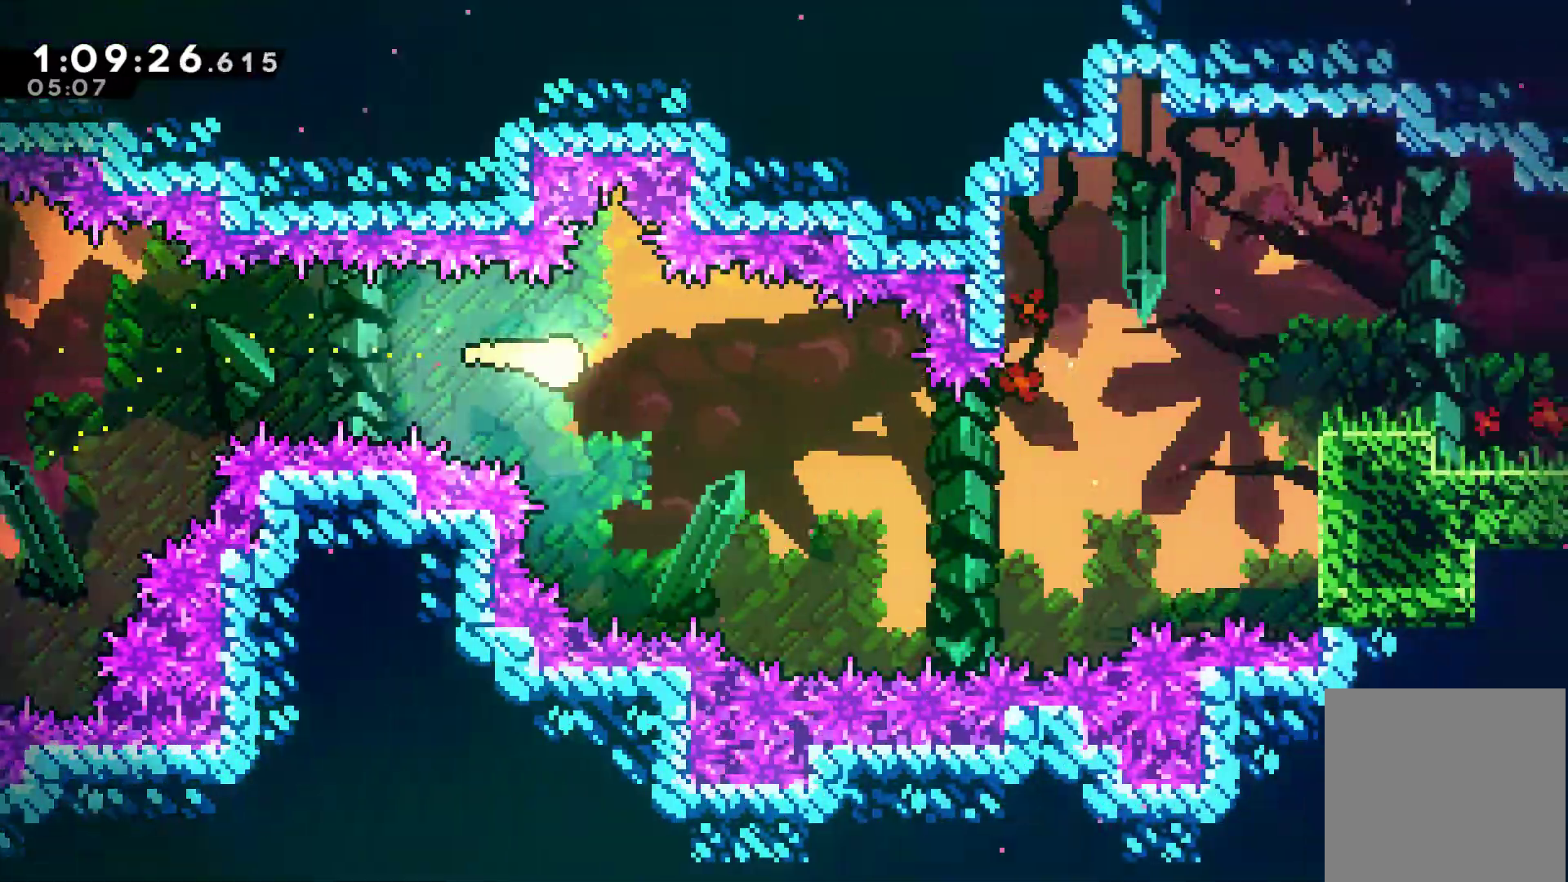
{"buttons": [], "left_stick": "right", "events": [[67, "left_stick", "down-right"], [367, "left_stick", "right"]]}
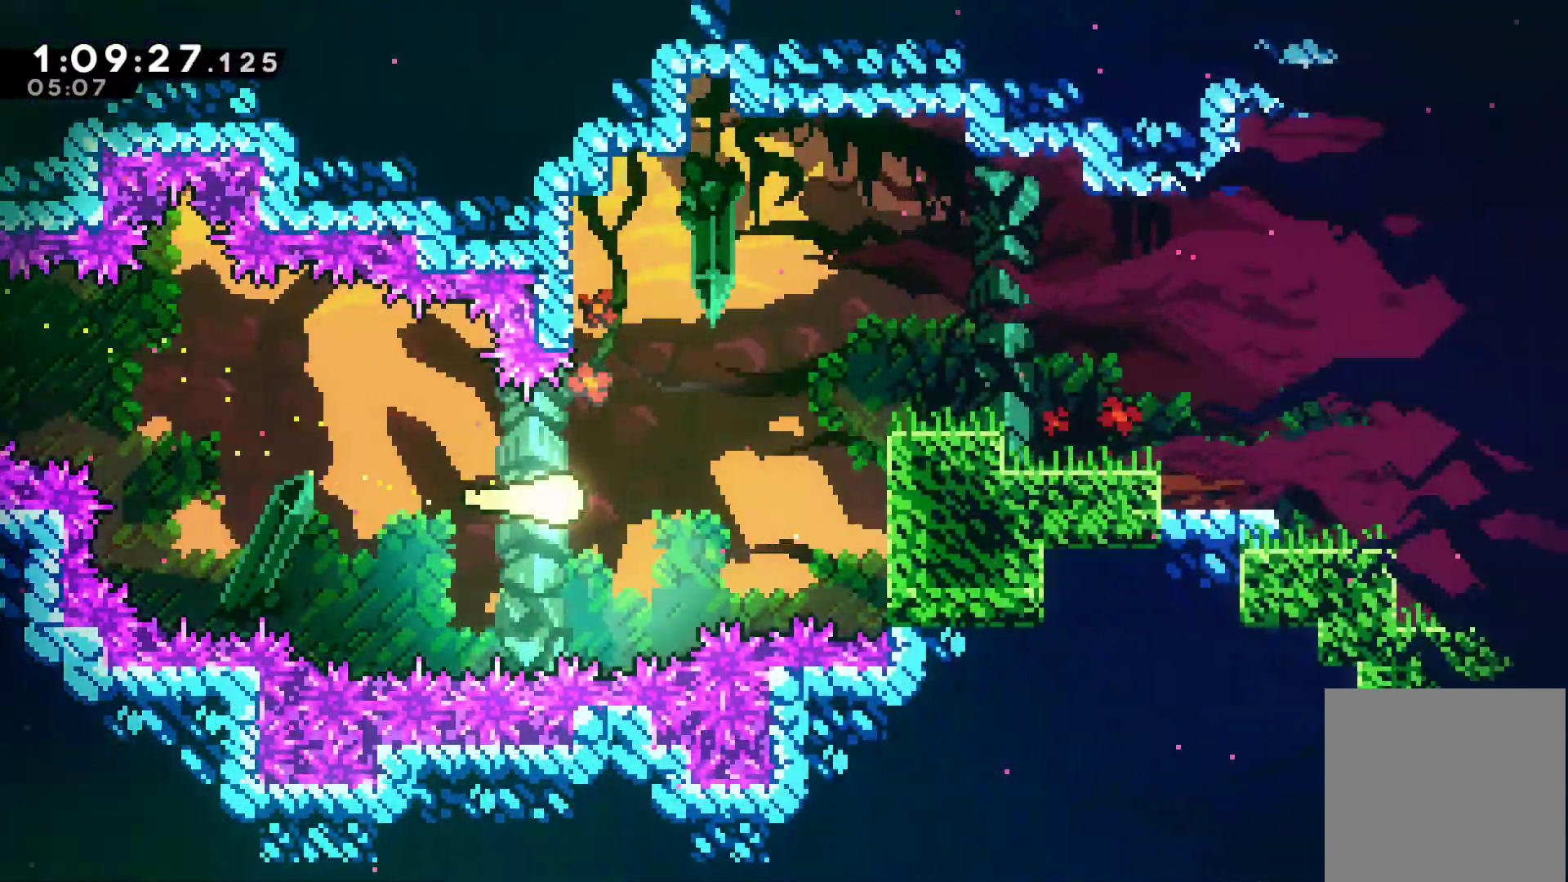
{"buttons": [], "left_stick": "up-right", "events": [[167, "left_stick", "up-right"], [267, "X", "down"], [400, "X", "up"]]}
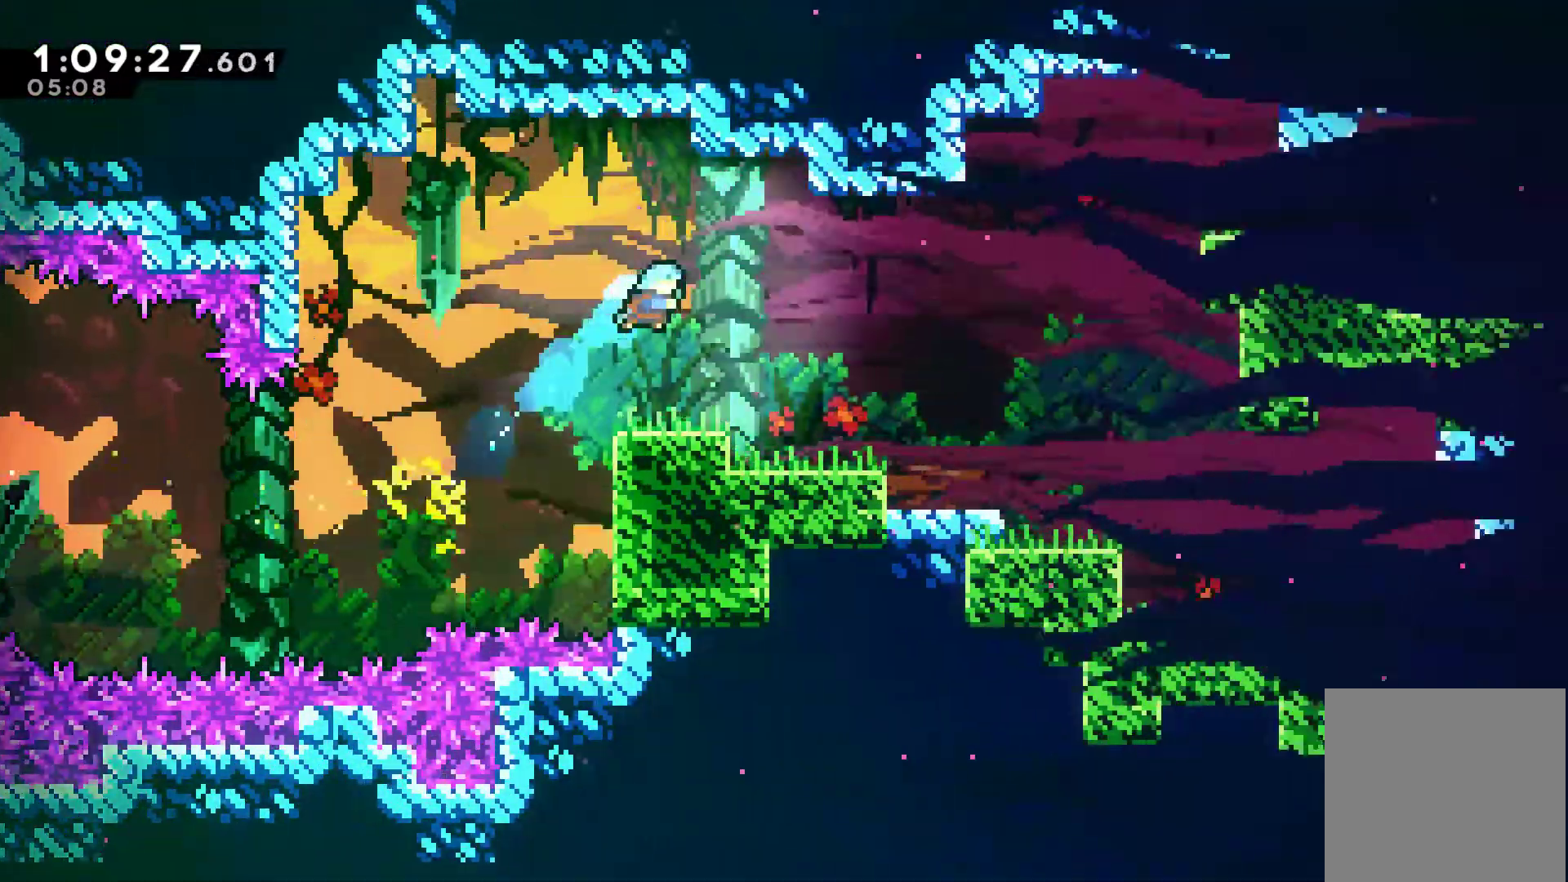
{"buttons": ["DPAD_RIGHT"], "left_stick": "center", "events": [[67, "left_stick", "center"], [200, "DPAD_RIGHT", "down"]]}
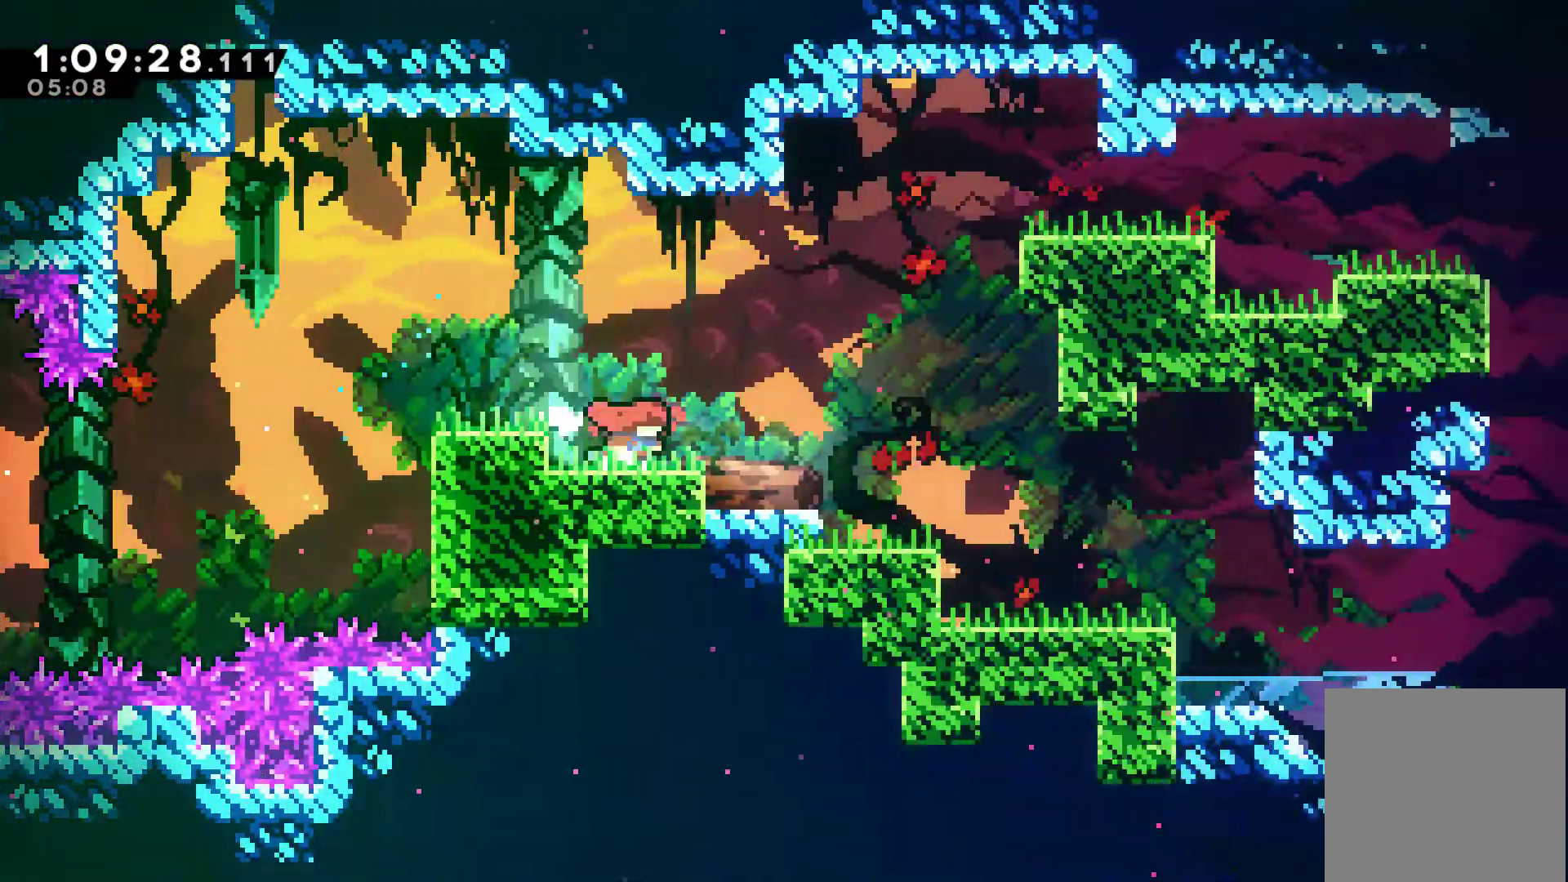
{"buttons": ["DPAD_RIGHT"], "left_stick": "center", "events": [[100, "A", "down"], [333, "DPAD_UP", "down"], [367, "A", "up"], [400, "X", "down"], [500, "DPAD_UP", "up"], [500, "X", "up"]]}
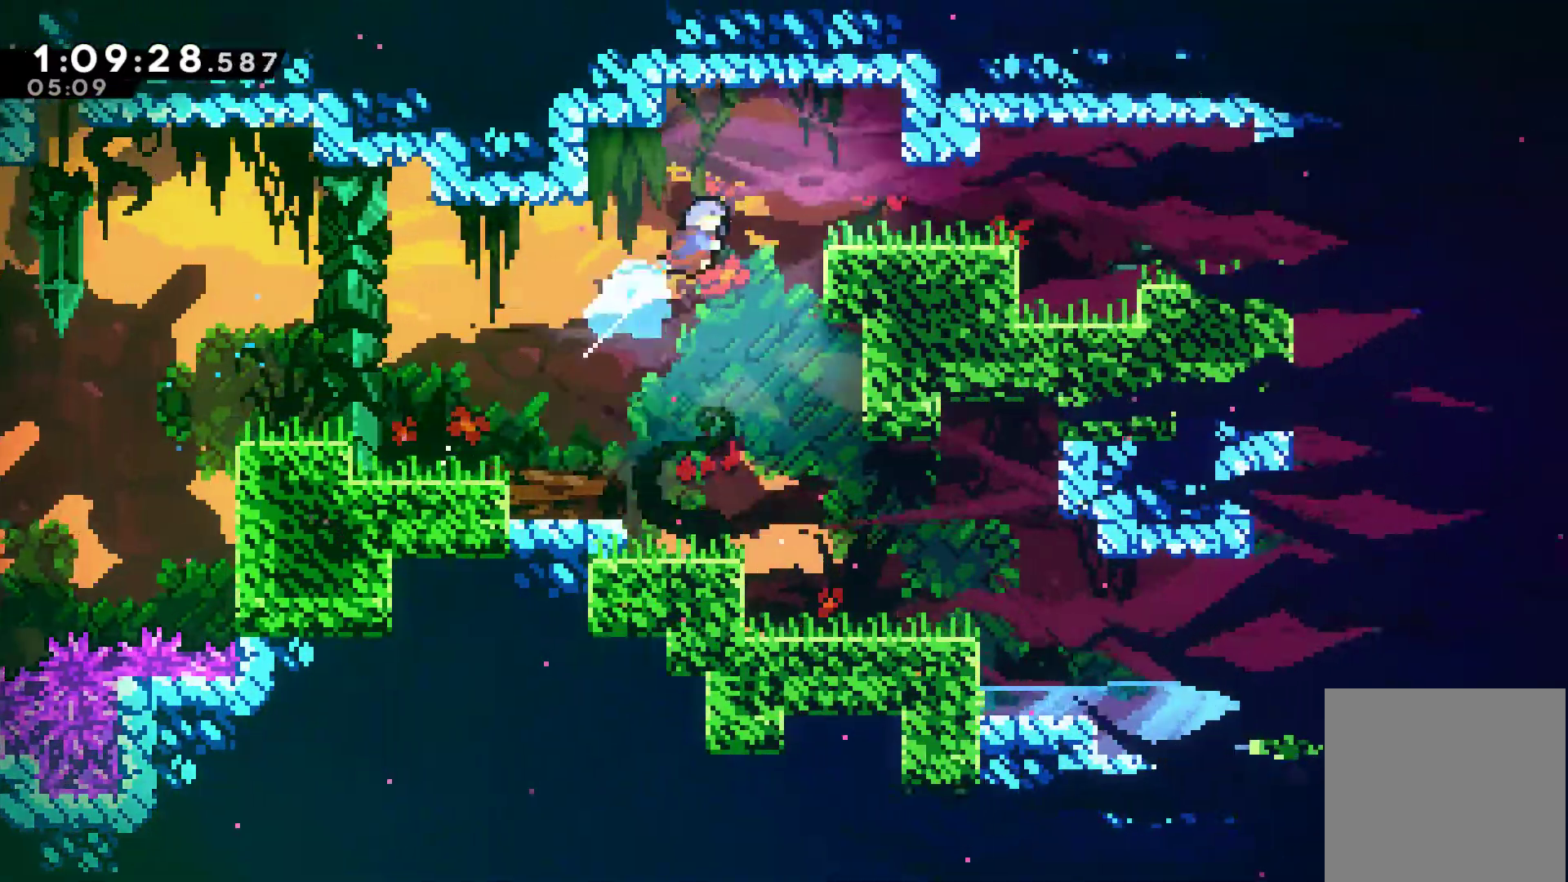
{"buttons": ["DPAD_RIGHT"], "left_stick": "center", "events": []}
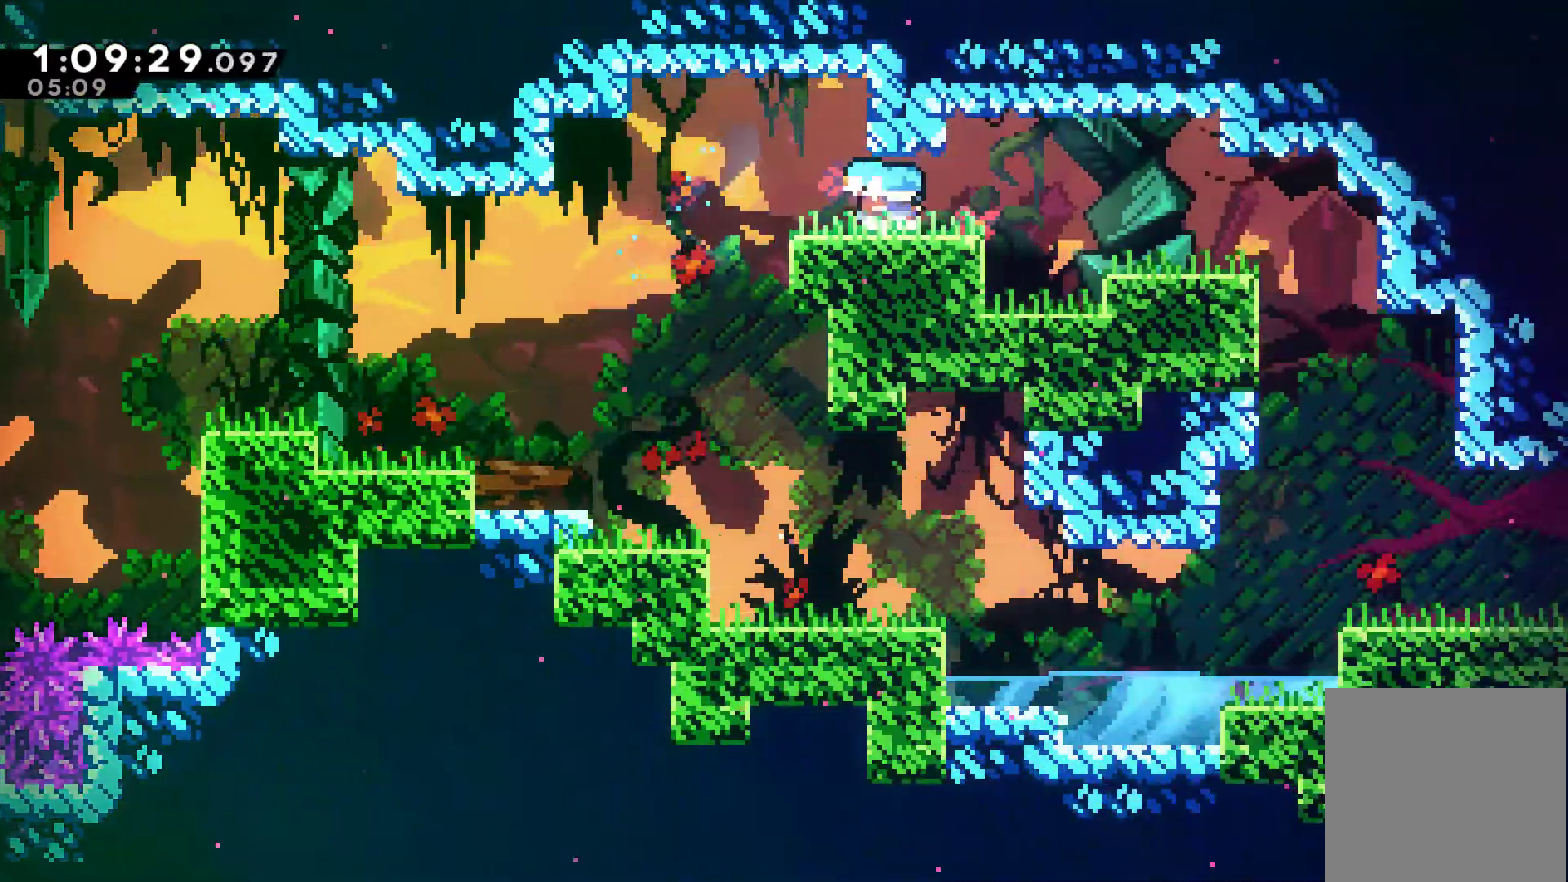
{"buttons": [], "left_stick": "center", "events": [[67, "DPAD_DOWN", "down"], [100, "A", "down"], [100, "X", "down"], [200, "DPAD_DOWN", "up"], [233, "A", "up"], [233, "X", "up"], [367, "DPAD_RIGHT", "up"]]}
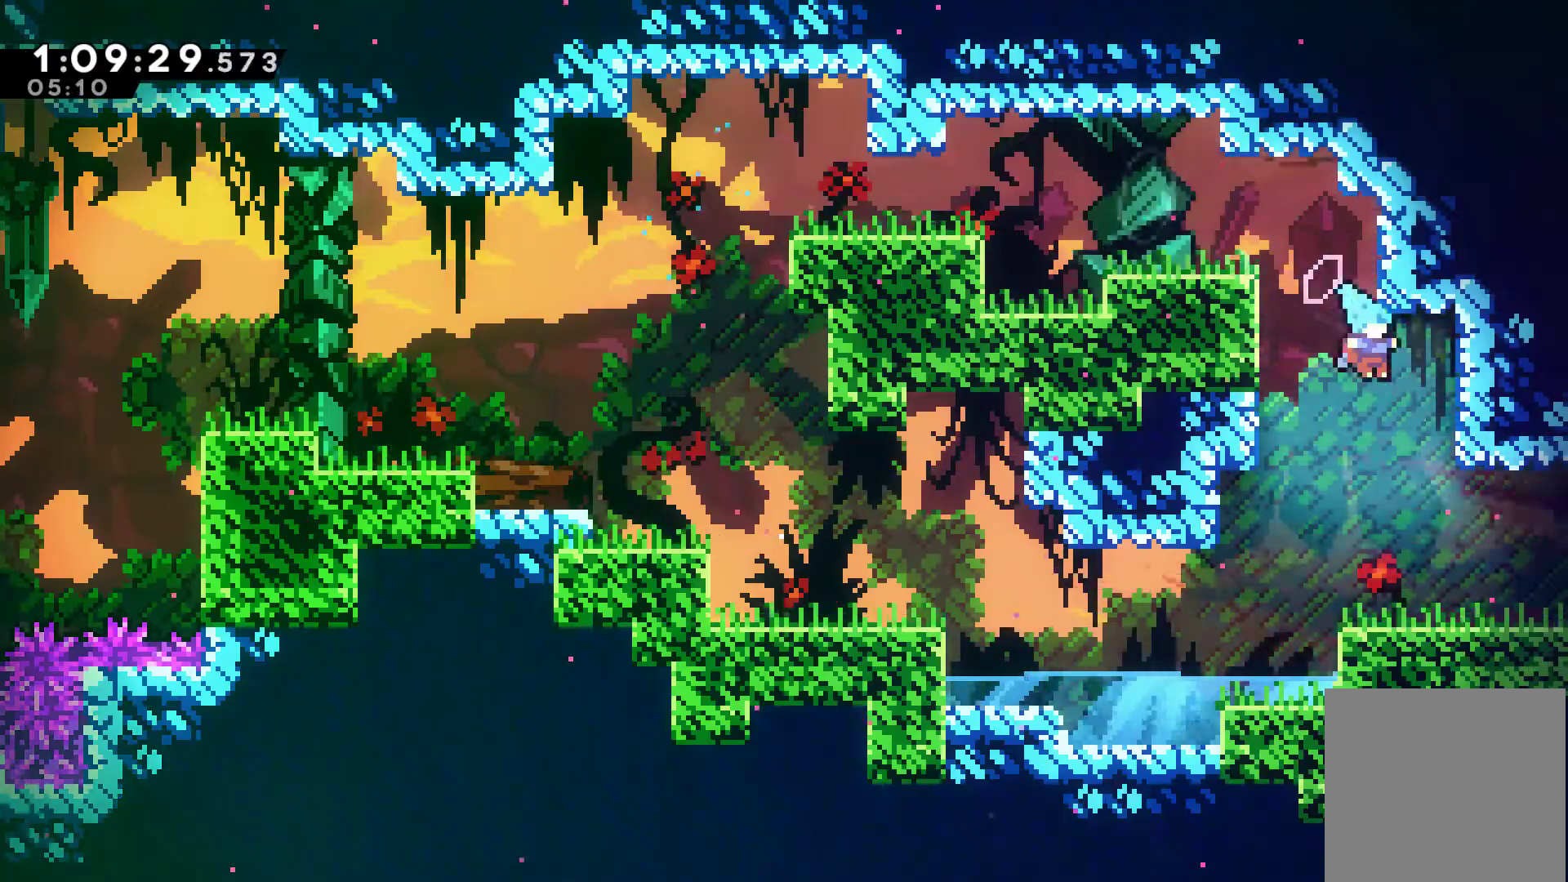
{"buttons": ["X", "DPAD_DOWN", "DPAD_RIGHT"], "left_stick": "center", "events": [[200, "DPAD_RIGHT", "down"], [267, "DPAD_DOWN", "down"], [367, "X", "down"], [400, "A", "down"], [500, "A", "up"]]}
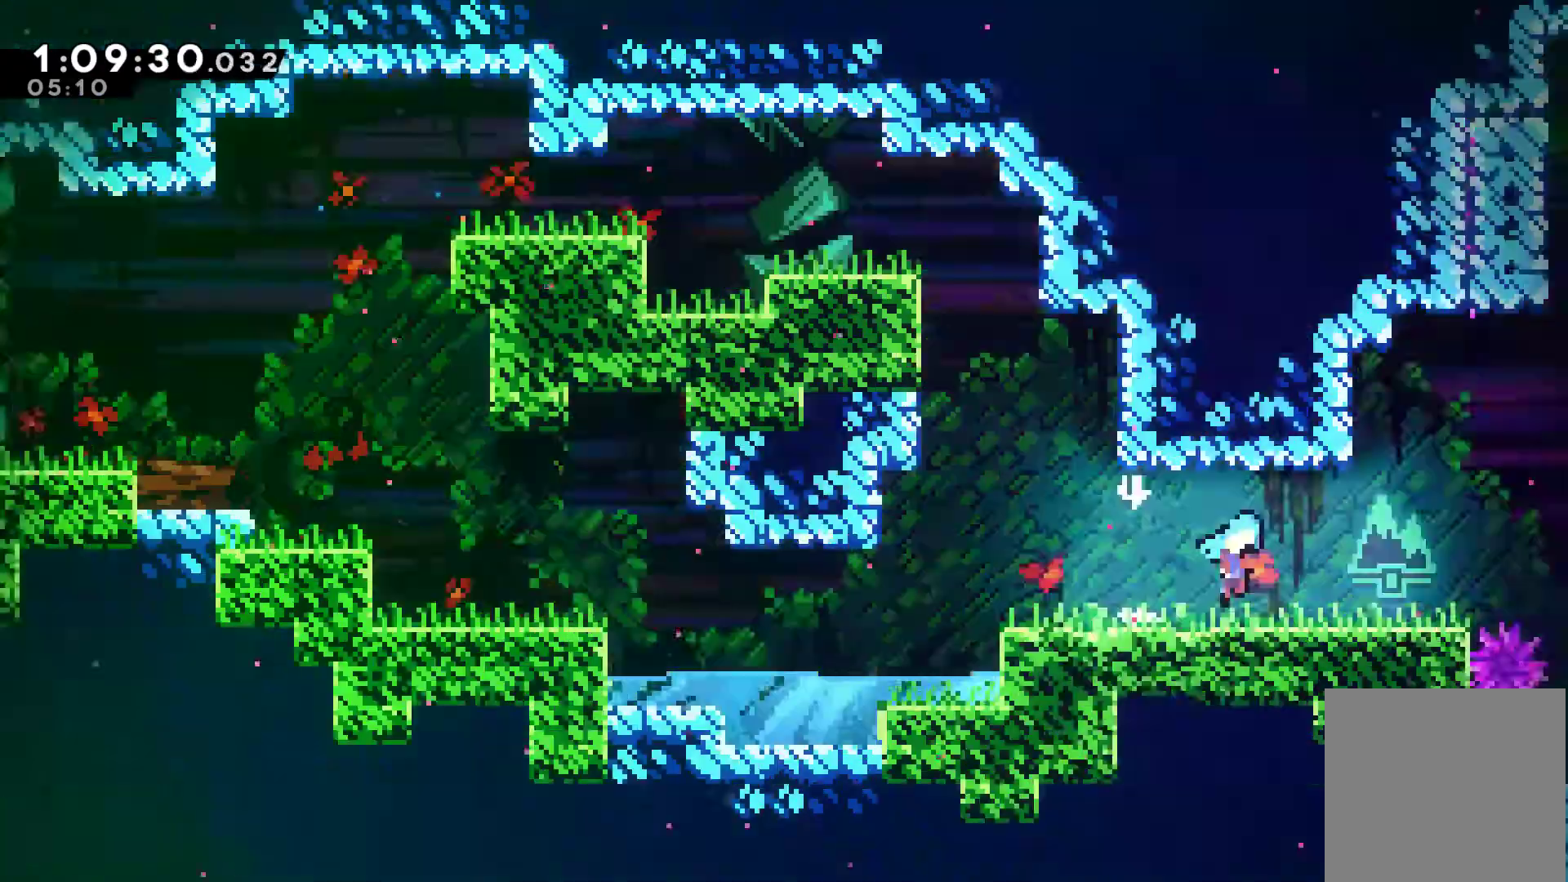
{"buttons": [], "left_stick": "center", "events": [[33, "DPAD_DOWN", "up"], [33, "X", "up"], [433, "DPAD_RIGHT", "up"]]}
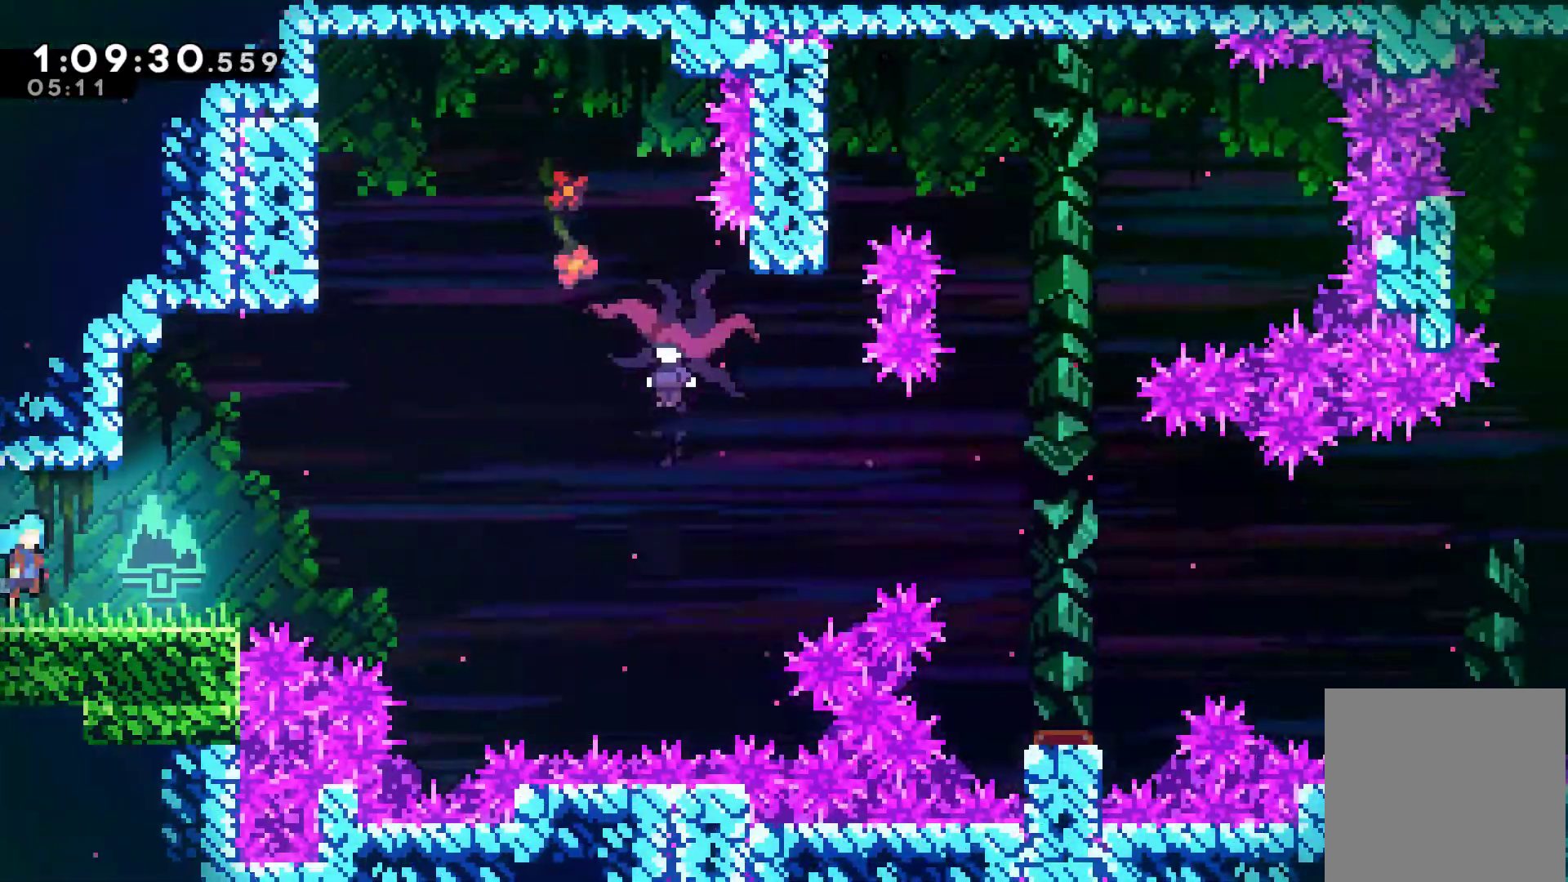
{"buttons": ["A", "X", "DPAD_UP", "DPAD_RIGHT"], "left_stick": "center", "events": [[333, "A", "down"], [333, "DPAD_RIGHT", "down"], [433, "DPAD_UP", "down"], [500, "X", "down"]]}
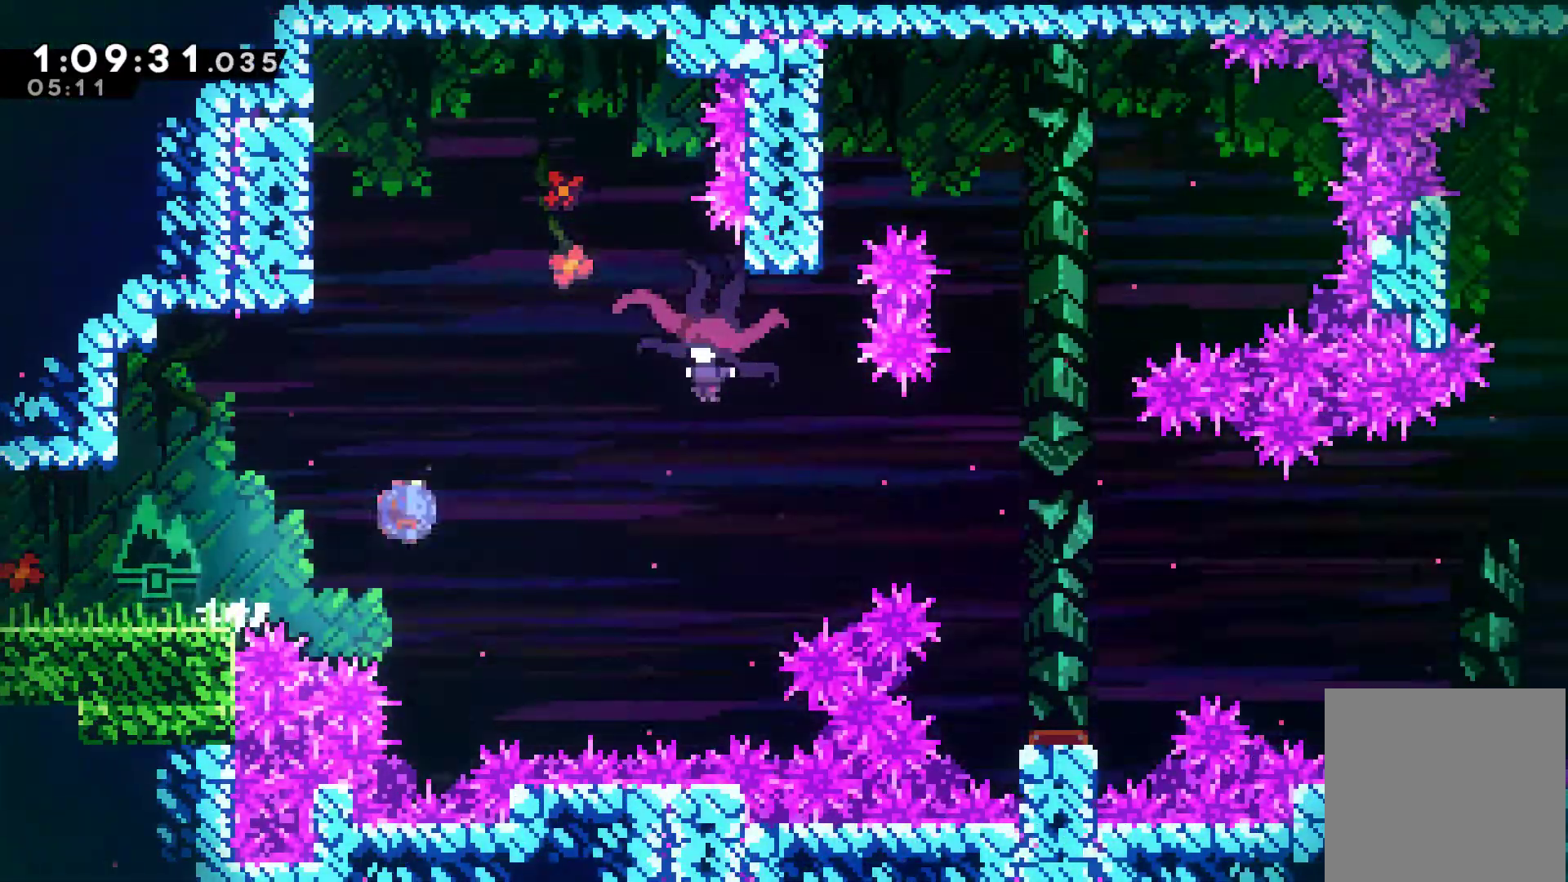
{"buttons": [], "left_stick": "center", "events": [[67, "A", "up"], [133, "X", "up"], [267, "DPAD_UP", "up"], [400, "DPAD_RIGHT", "up"]]}
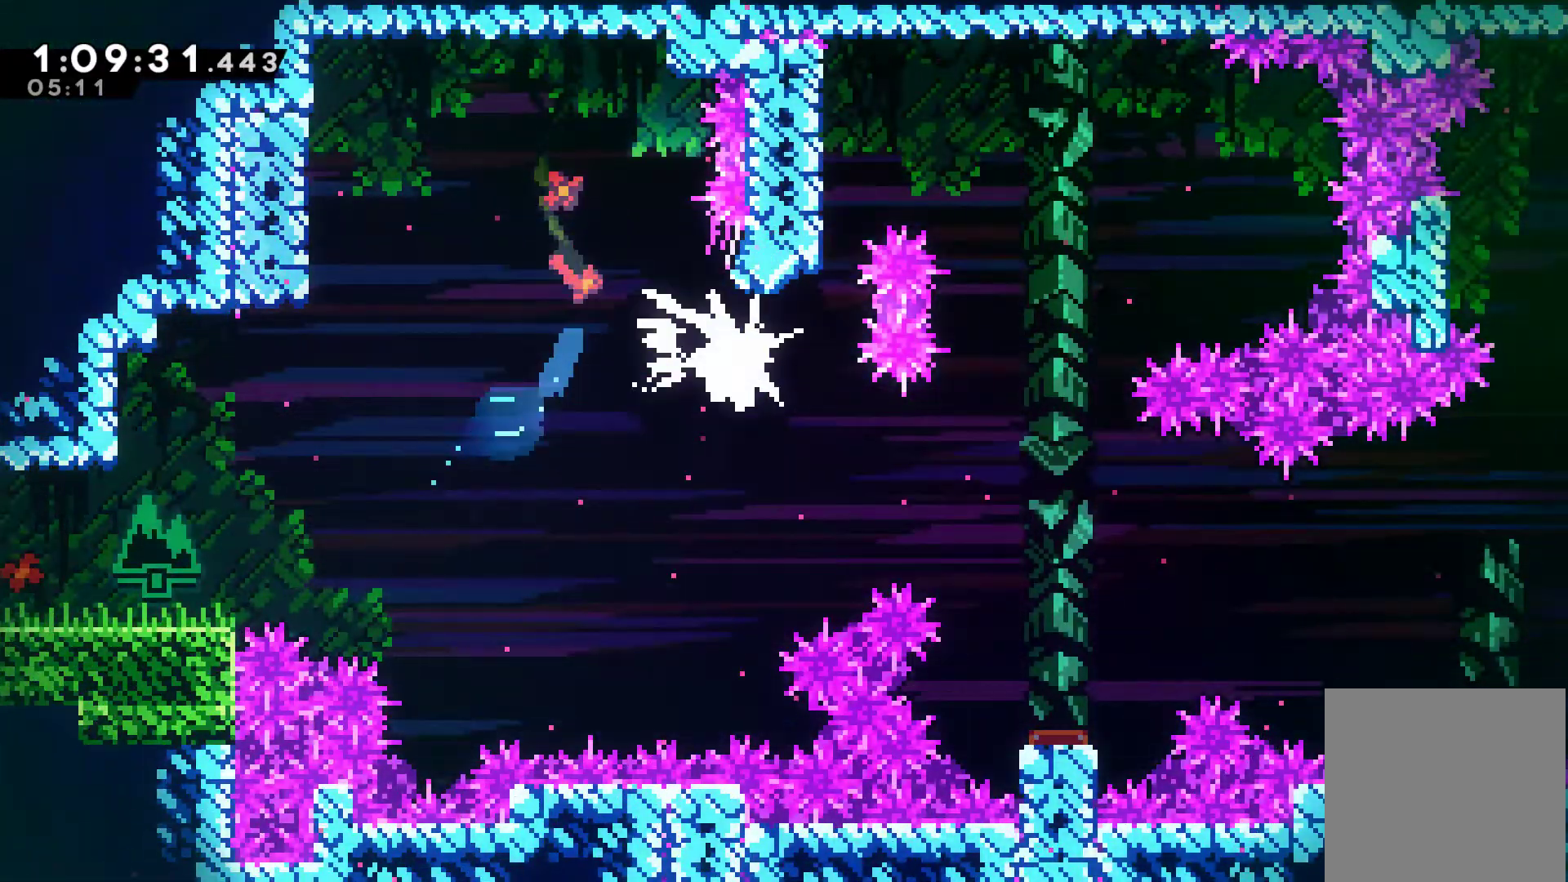
{"buttons": ["DPAD_LEFT"], "left_stick": "center", "events": [[67, "DPAD_LEFT", "down"]]}
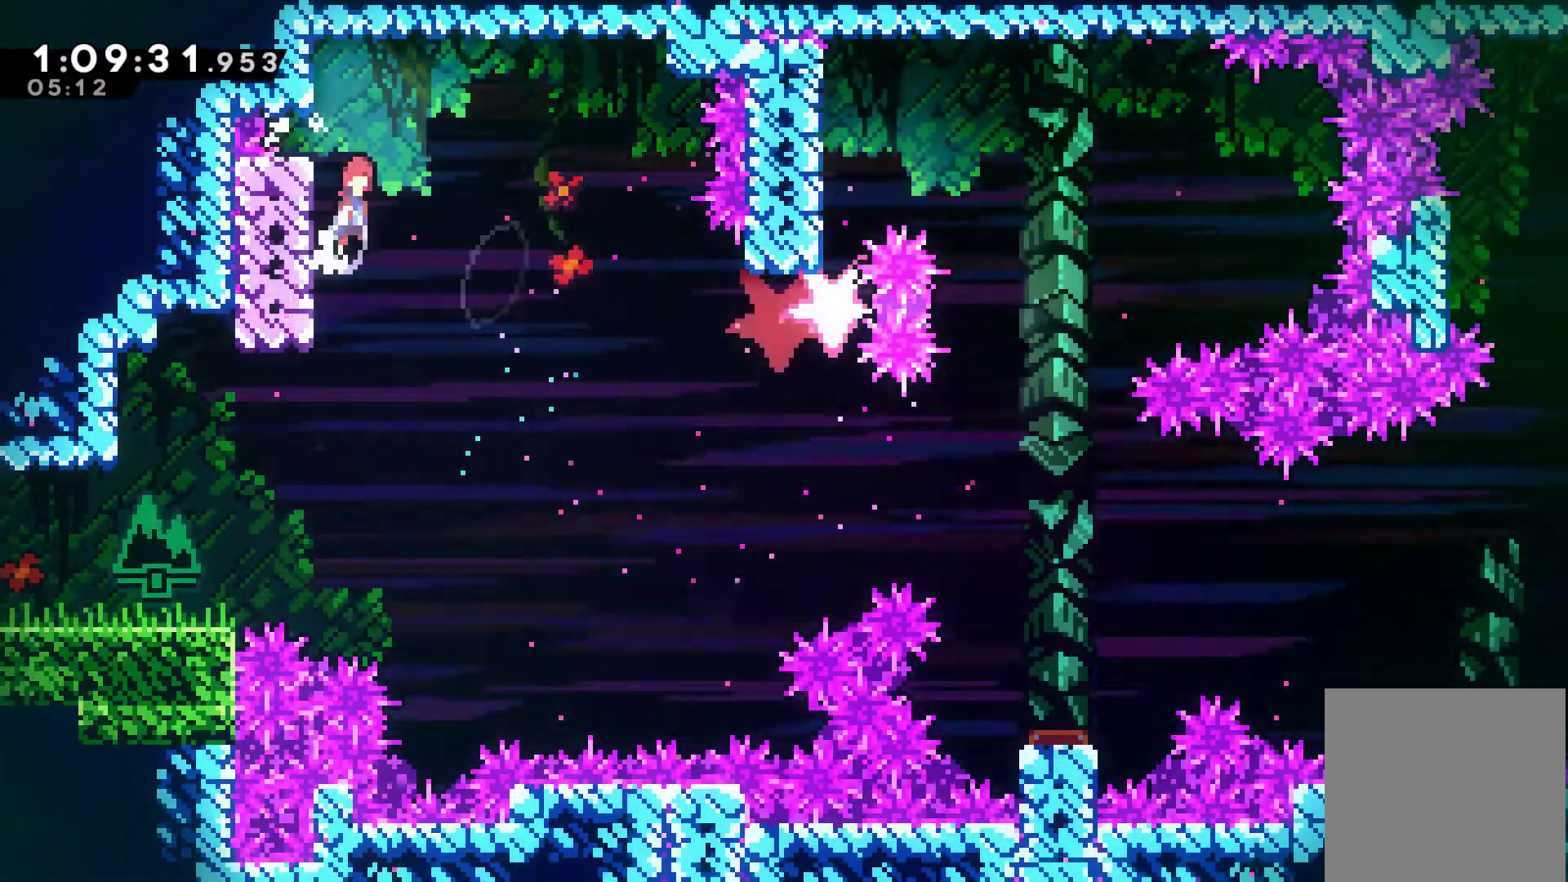
{"buttons": ["DPAD_RIGHT"], "left_stick": "center", "events": [[33, "A", "down"], [67, "DPAD_LEFT", "up"], [67, "DPAD_RIGHT", "down"], [233, "A", "up"]]}
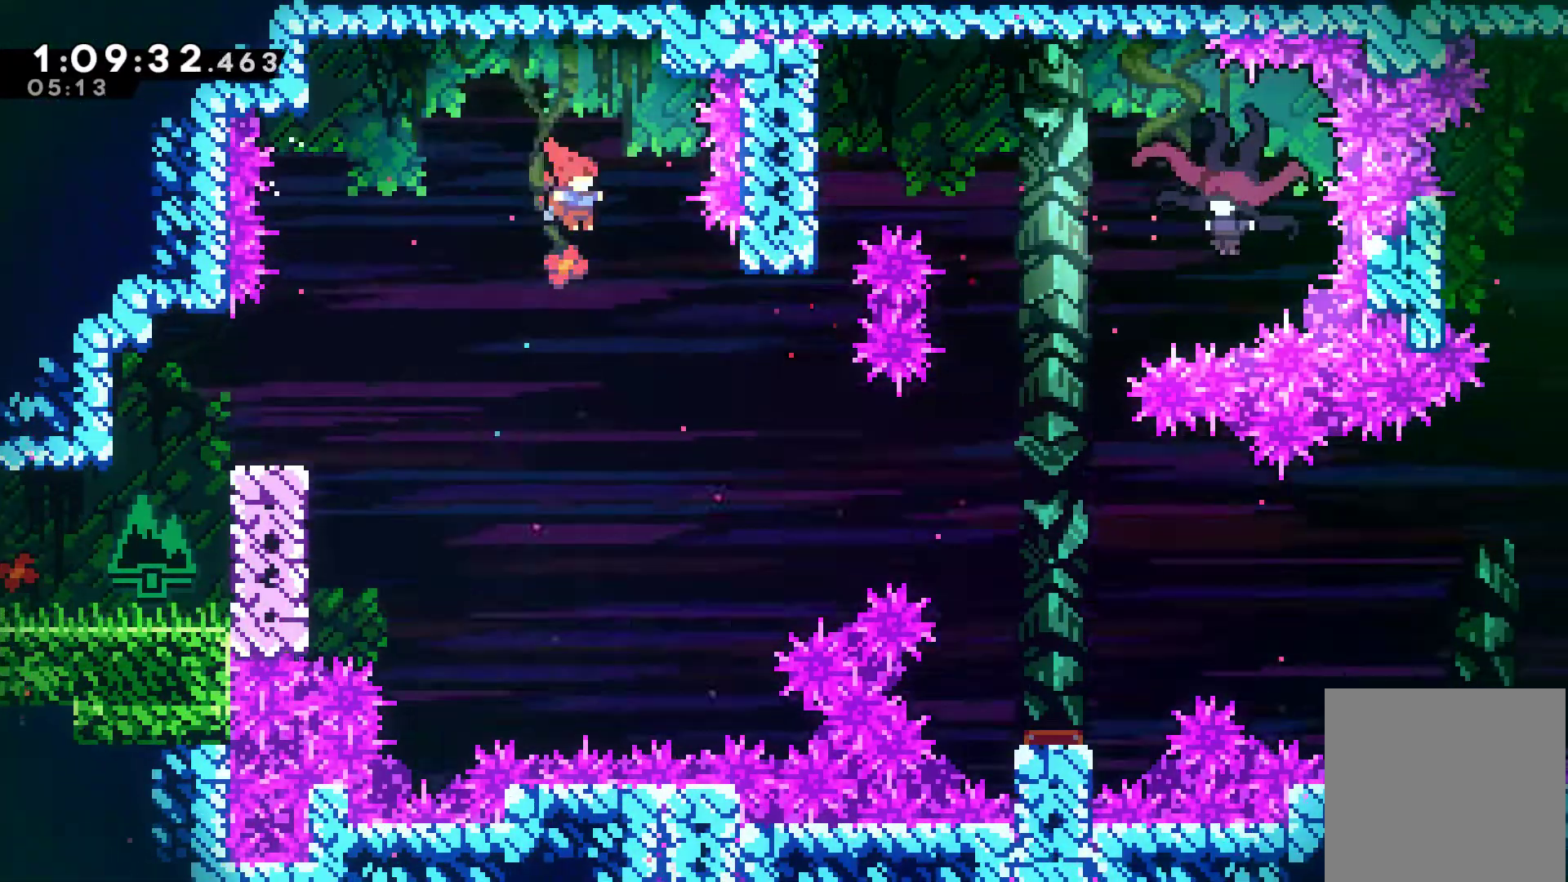
{"buttons": ["DPAD_RIGHT"], "left_stick": "center", "events": [[400, "X", "down"], [433, "DPAD_RIGHT", "up"], [467, "DPAD_RIGHT", "down"], [467, "X", "up"]]}
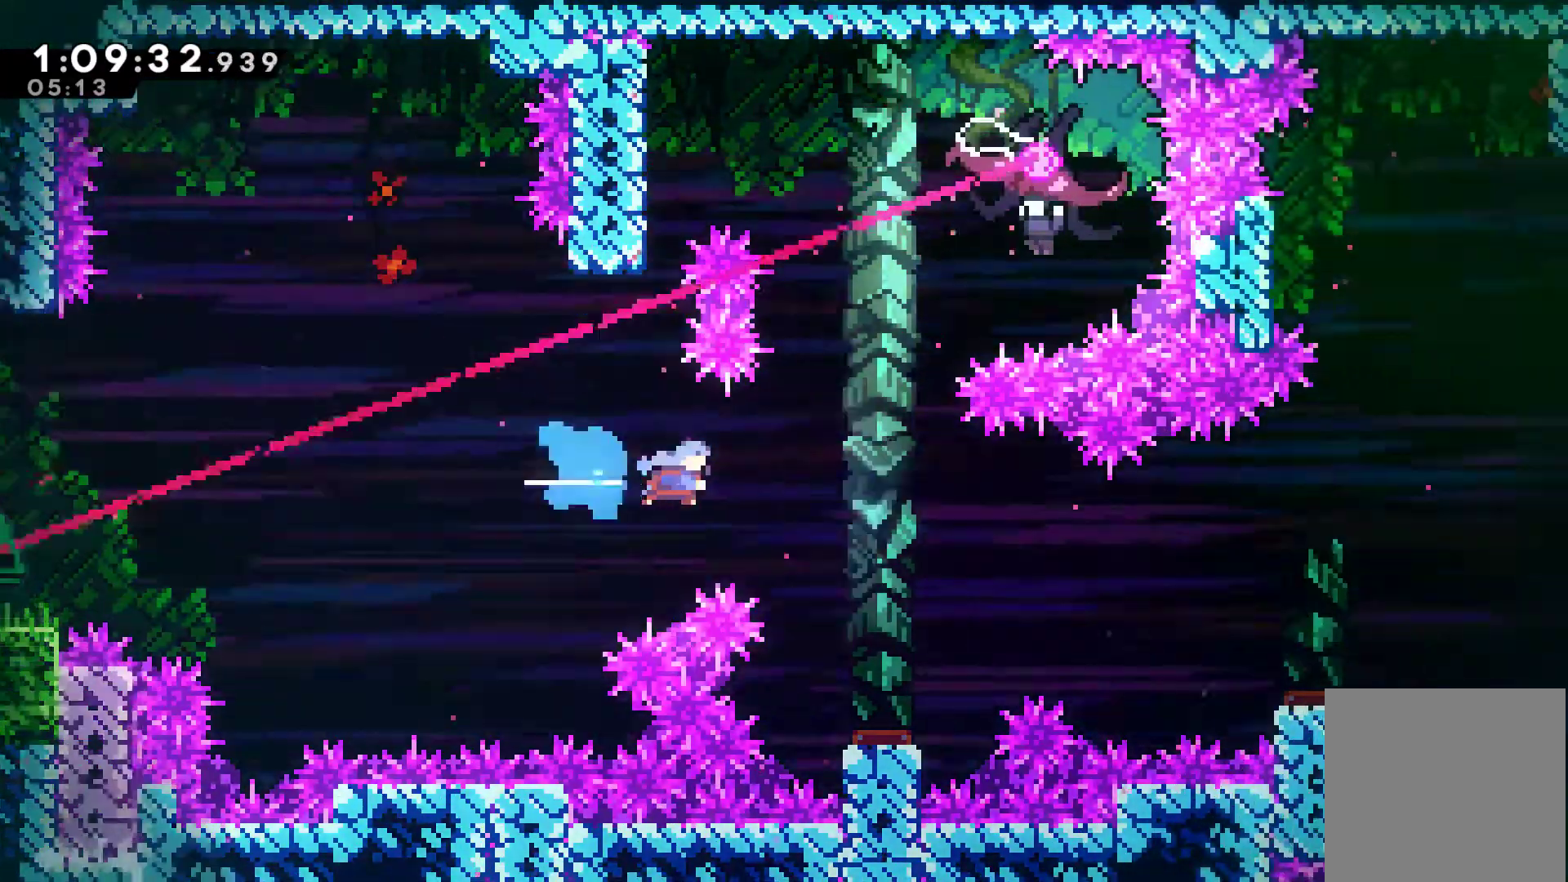
{"buttons": [], "left_stick": "center", "events": [[233, "DPAD_RIGHT", "up"]]}
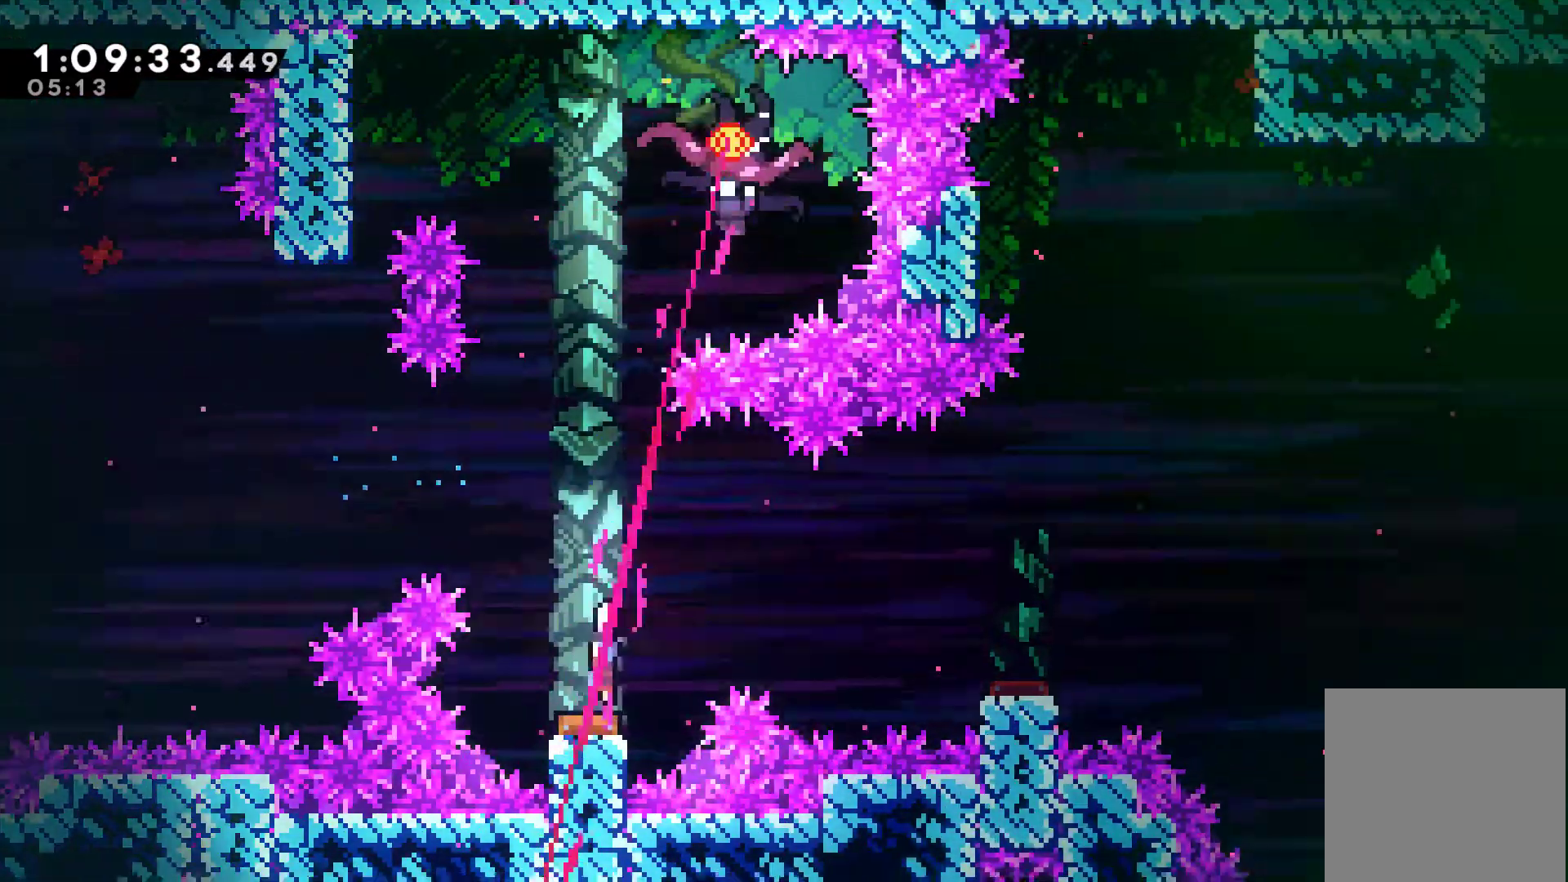
{"buttons": ["X", "DPAD_UP"], "left_stick": "center", "events": [[233, "DPAD_UP", "down"], [400, "X", "down"]]}
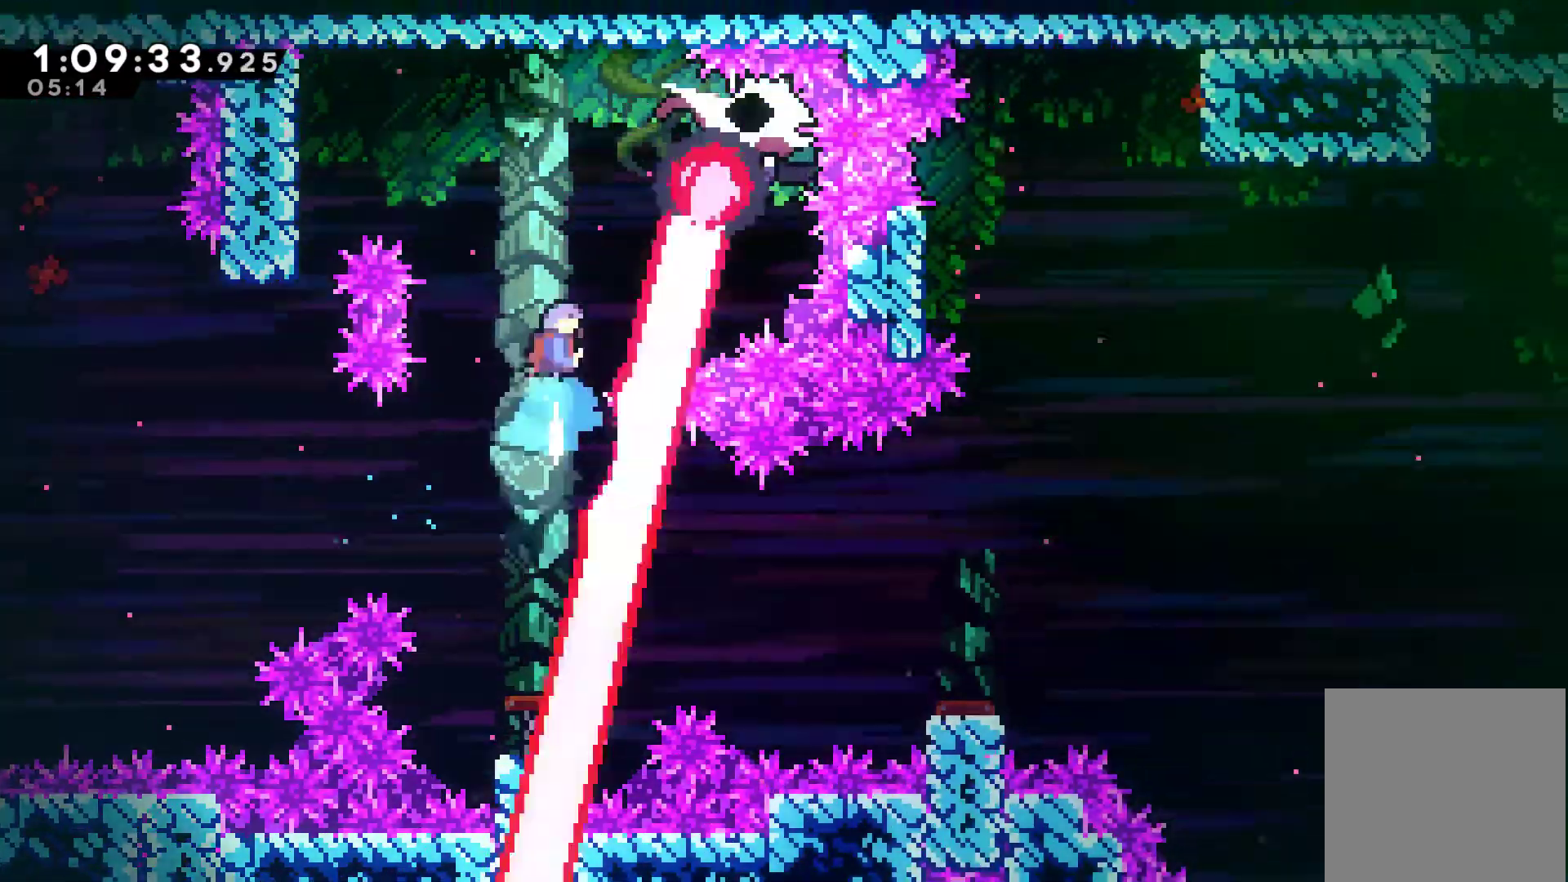
{"buttons": ["DPAD_RIGHT"], "left_stick": "center", "events": [[67, "DPAD_RIGHT", "down"], [67, "X", "up"], [100, "DPAD_UP", "up"]]}
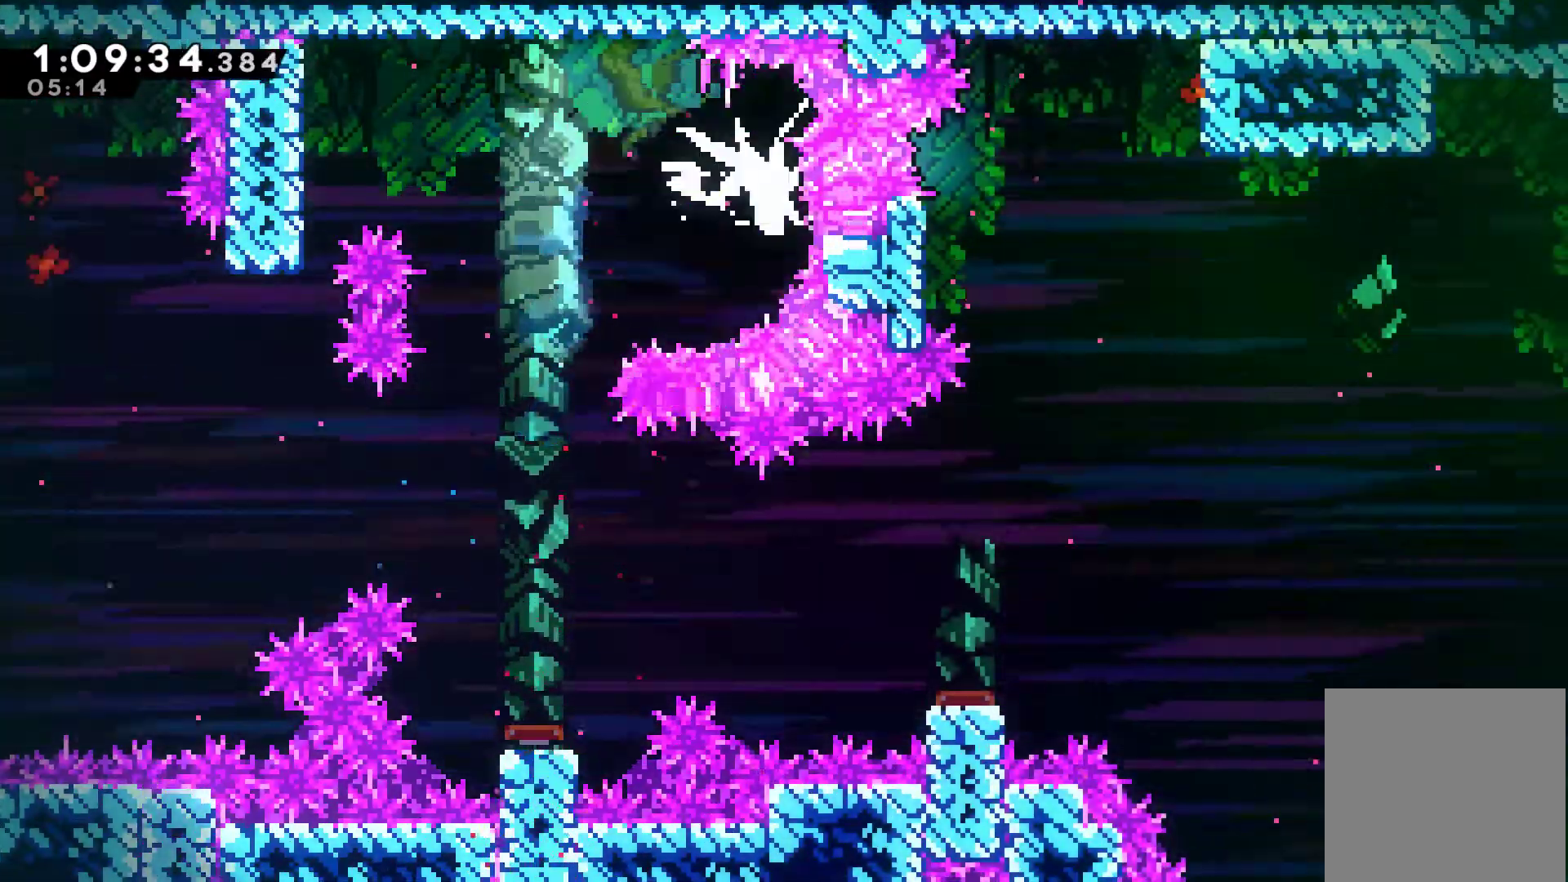
{"buttons": ["DPAD_LEFT"], "left_stick": "center", "events": [[33, "DPAD_RIGHT", "up"], [67, "DPAD_UP", "down"], [100, "DPAD_LEFT", "down"], [133, "DPAD_UP", "up"]]}
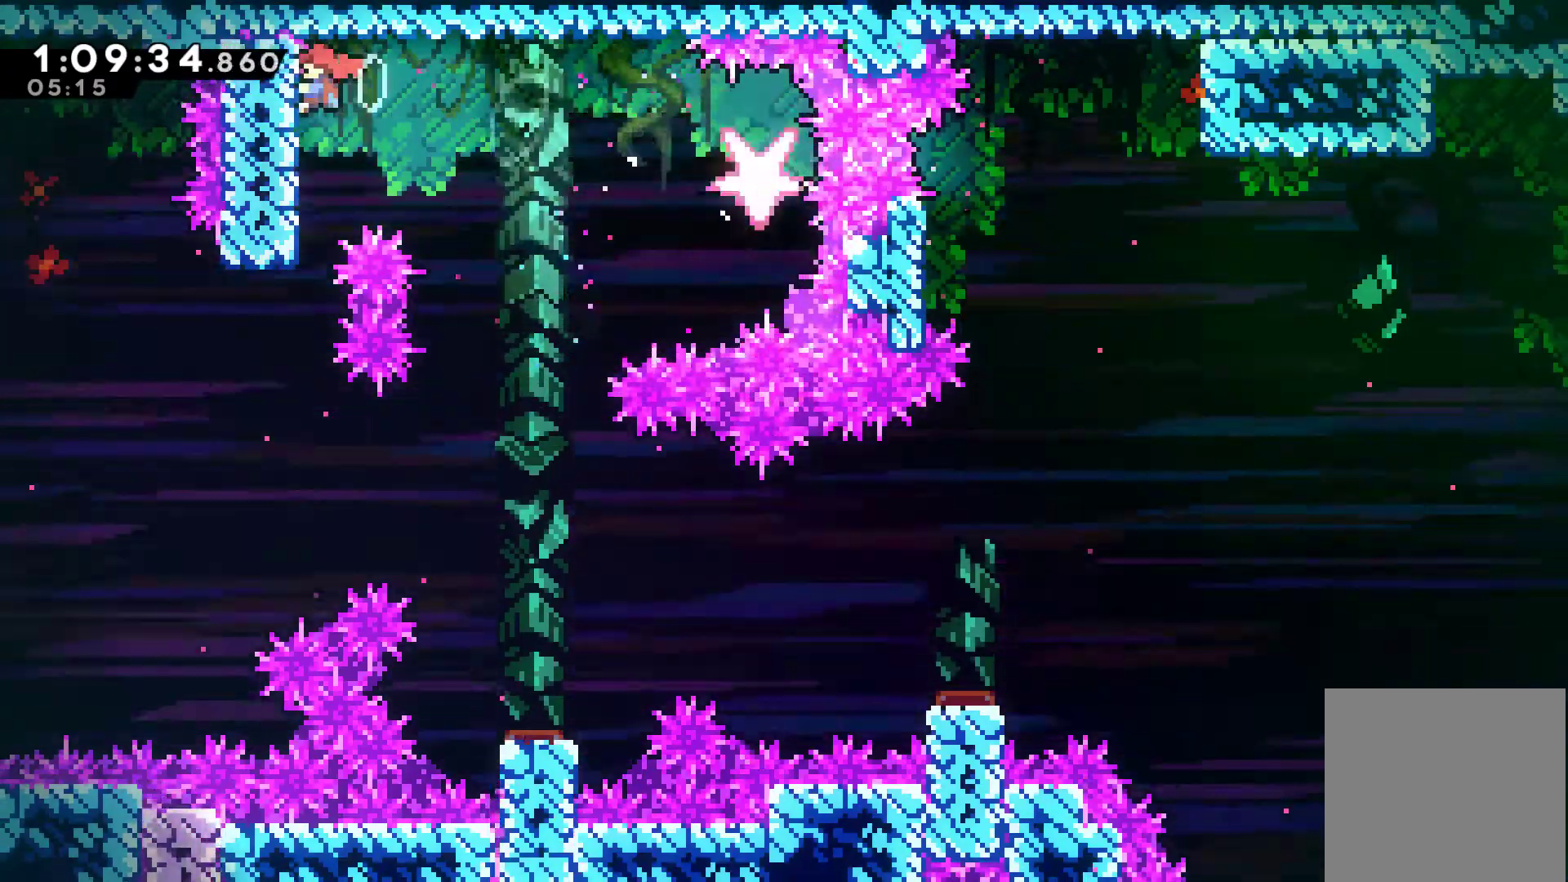
{"buttons": [], "left_stick": "center", "events": [[67, "DPAD_UP", "down"], [167, "DPAD_LEFT", "up"], [167, "DPAD_RIGHT", "down"], [167, "DPAD_UP", "up"], [400, "DPAD_RIGHT", "up"]]}
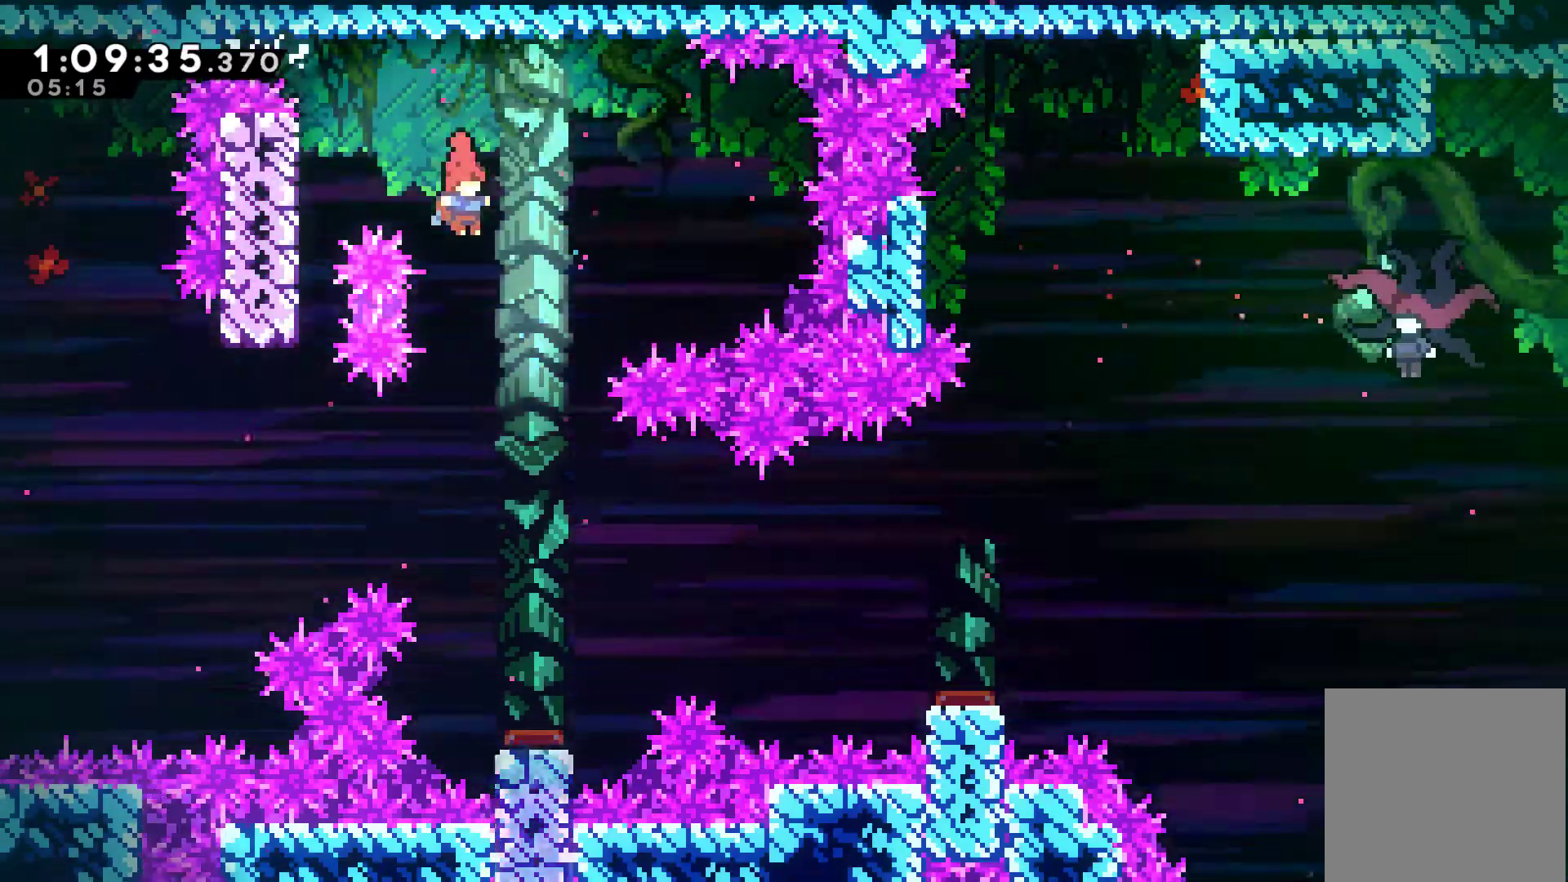
{"buttons": ["X", "DPAD_RIGHT"], "left_stick": "center", "events": [[167, "DPAD_RIGHT", "down"], [433, "X", "down"]]}
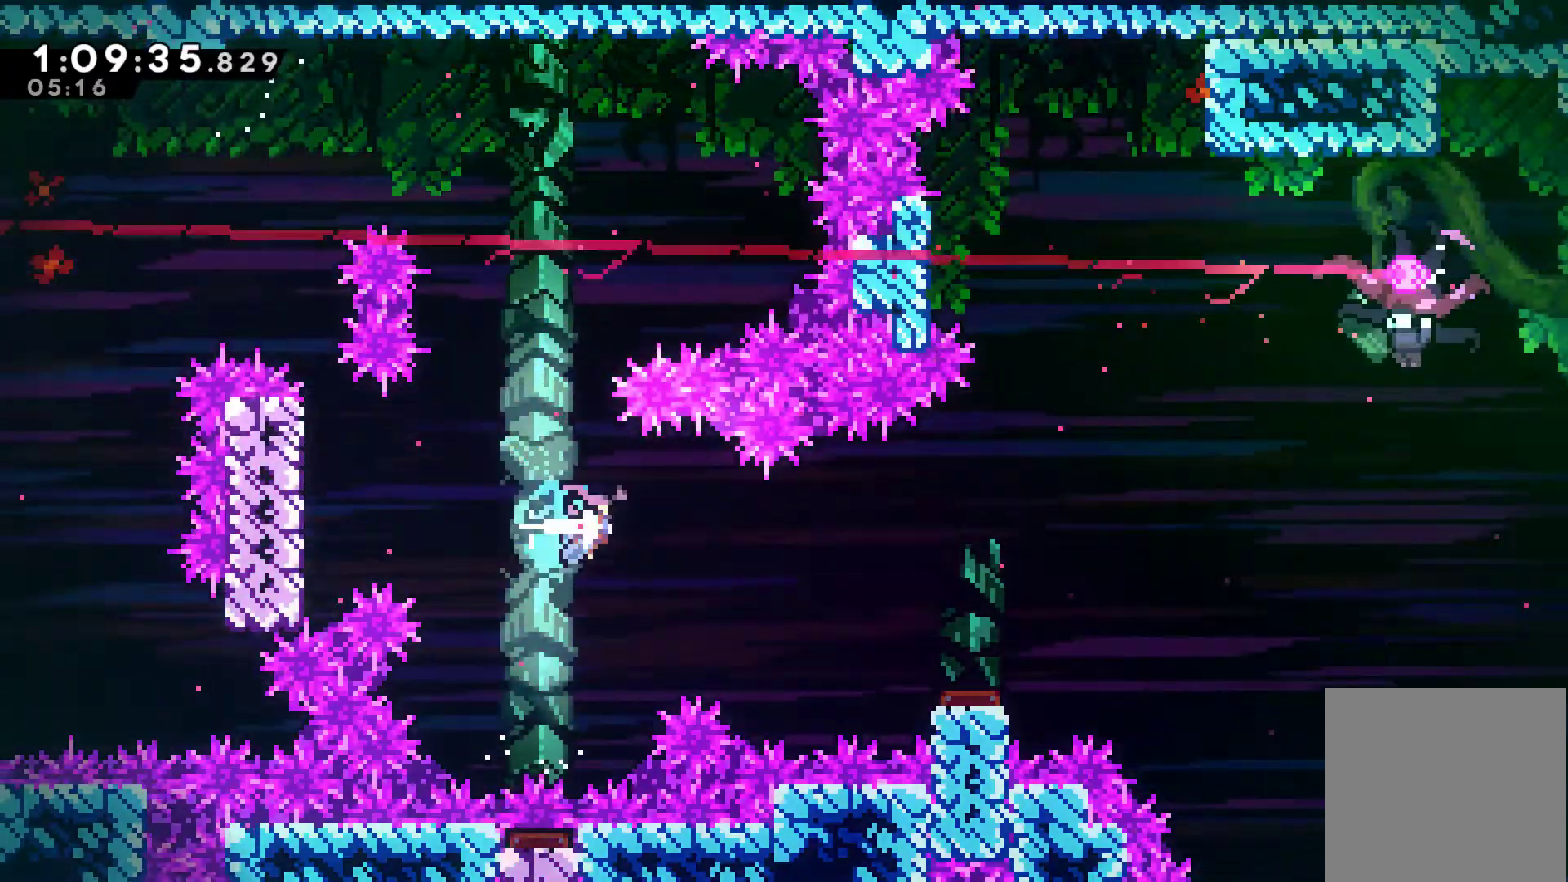
{"buttons": ["DPAD_RIGHT"], "left_stick": "center", "events": [[100, "X", "up"]]}
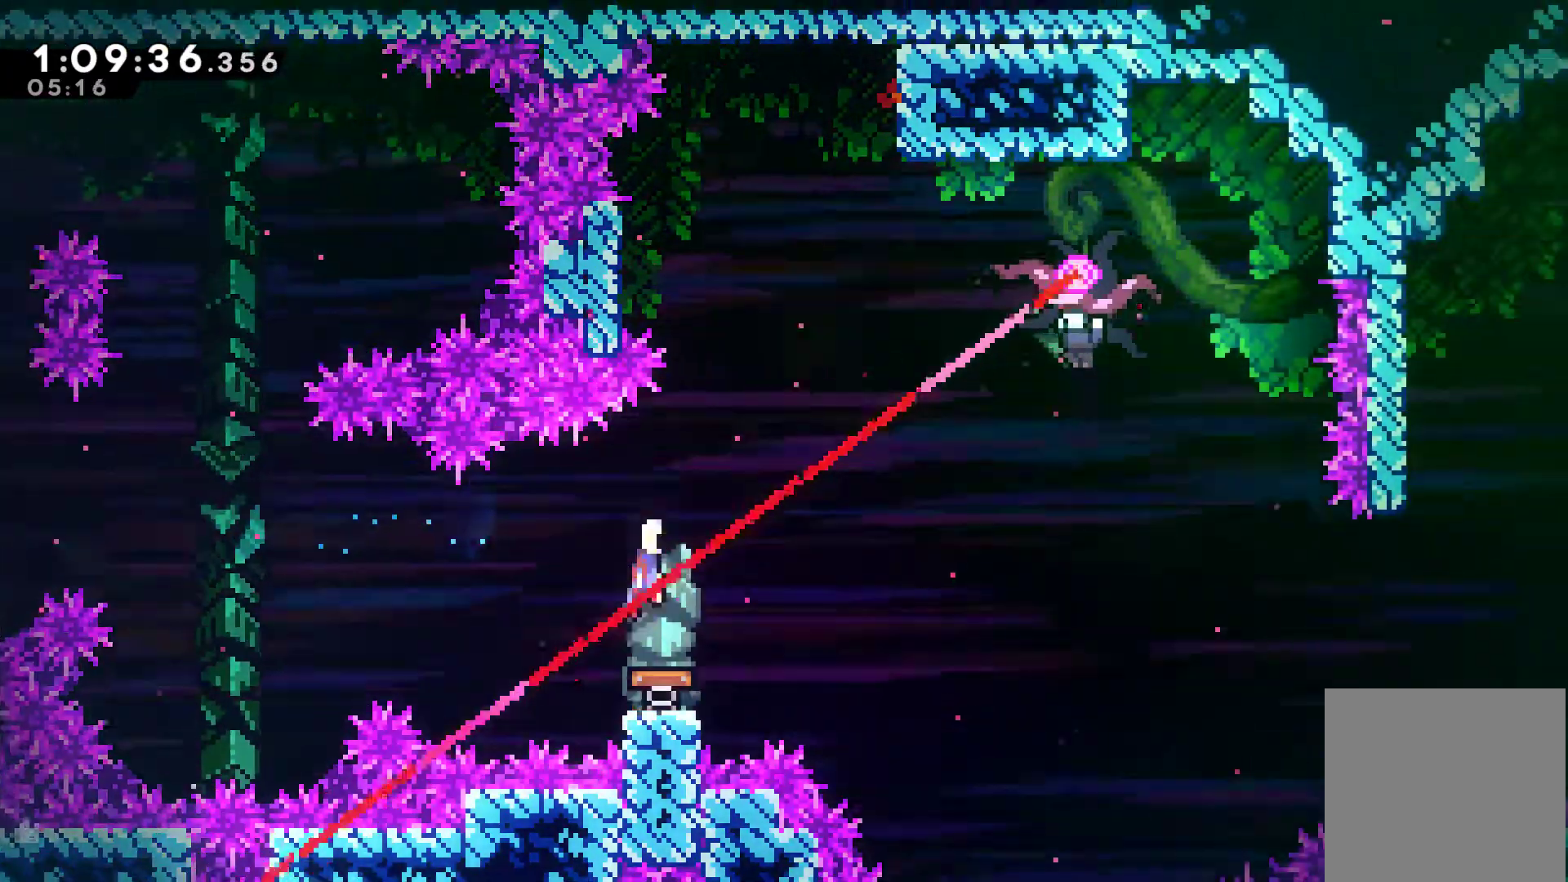
{"buttons": ["DPAD_UP", "DPAD_RIGHT"], "left_stick": "center", "events": [[133, "DPAD_UP", "down"], [333, "X", "down"], [467, "X", "up"]]}
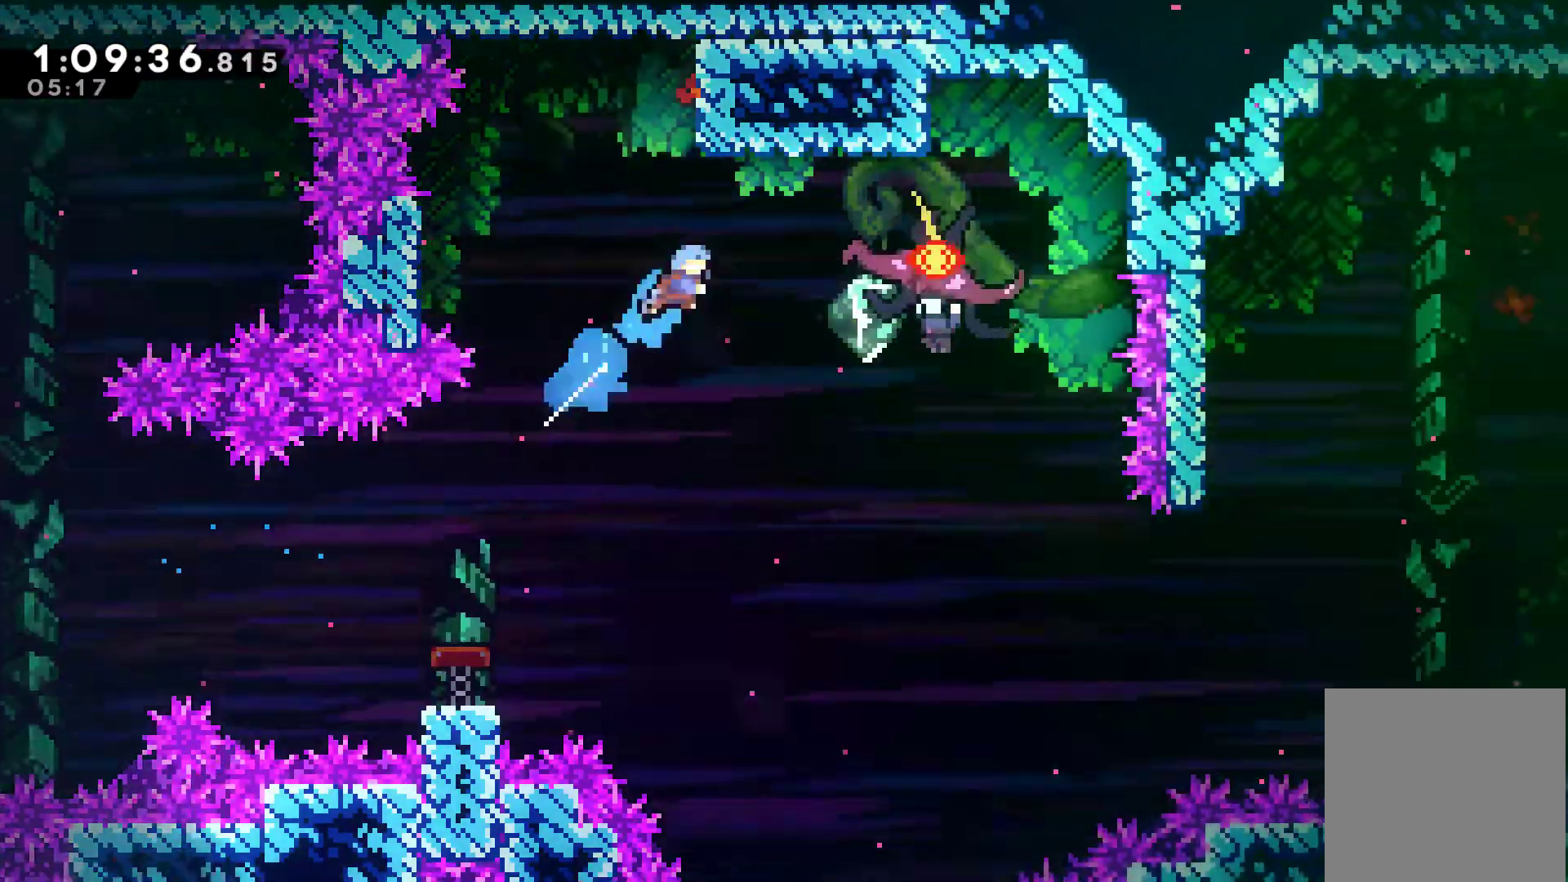
{"buttons": ["DPAD_LEFT"], "left_stick": "center", "events": [[100, "DPAD_UP", "up"], [400, "DPAD_RIGHT", "up"], [500, "DPAD_LEFT", "down"]]}